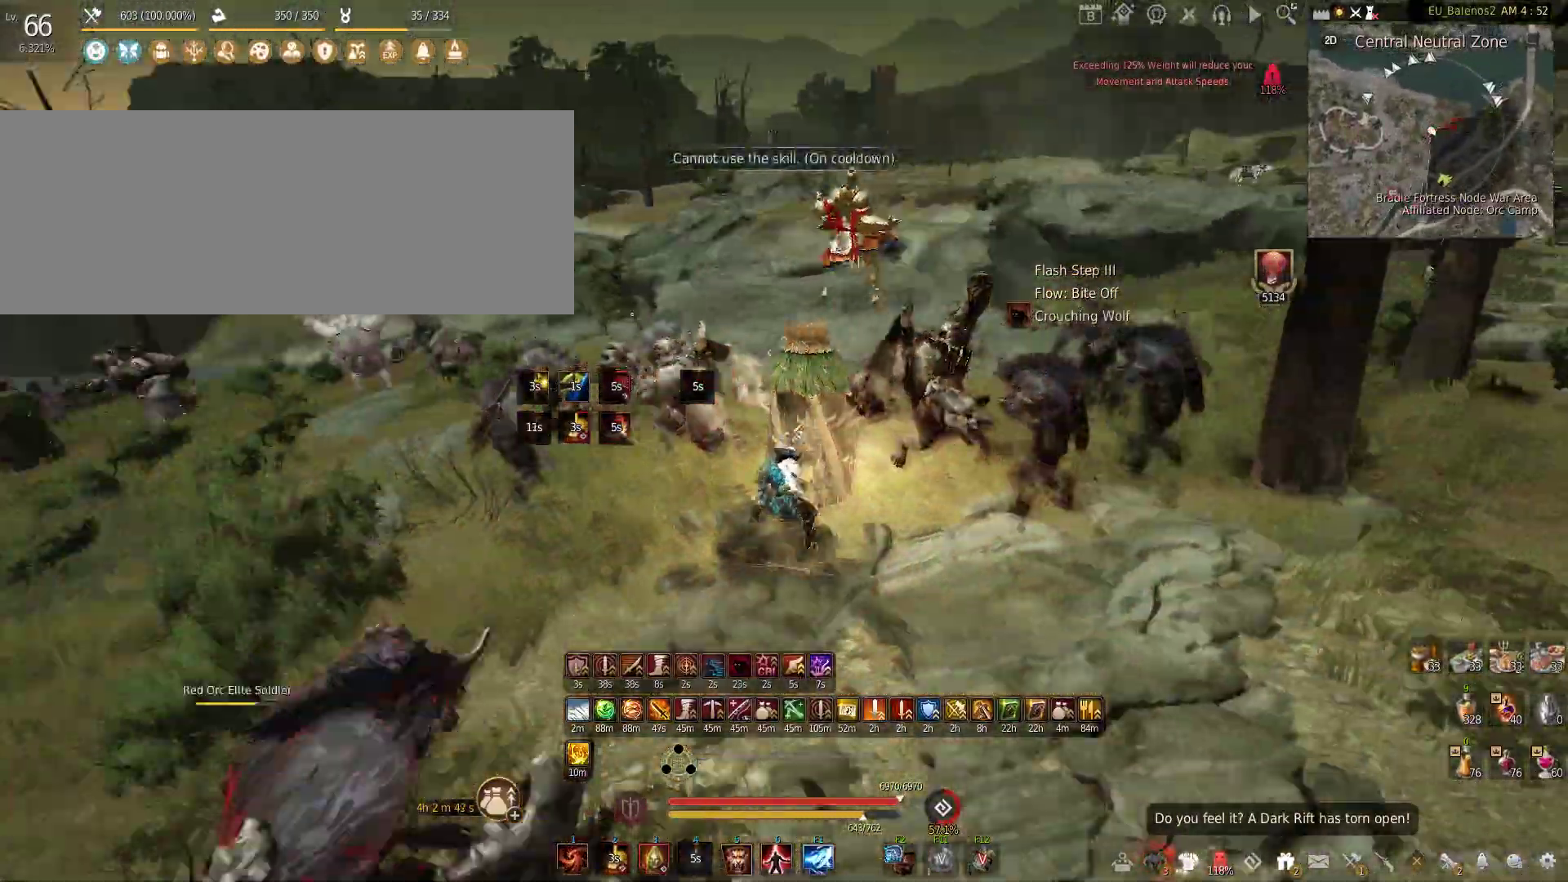
Gameplay with keyboard and mouse; each line is a JSON object with the keys and mouse buttons held at the frame after it. "events" lists presses ("down") and releases ("up") of "a", "c", "d", "e", "f", "q", "s", "shift", "space", "tab", "w", "x", "z", "mouse_left" and "mouse_right" between this image and that frame as [ms after this image, input, new state], when the widget could be followed in between. "mouse_left", "mouse_right" = the "left", "right" buttons of the "mouse" list. No other keys are recorded. Mouse movement is not recorded.
{"keys": ["w"], "mouse": [], "events": [[133, "w", "down"], [166, "s", "up"]]}
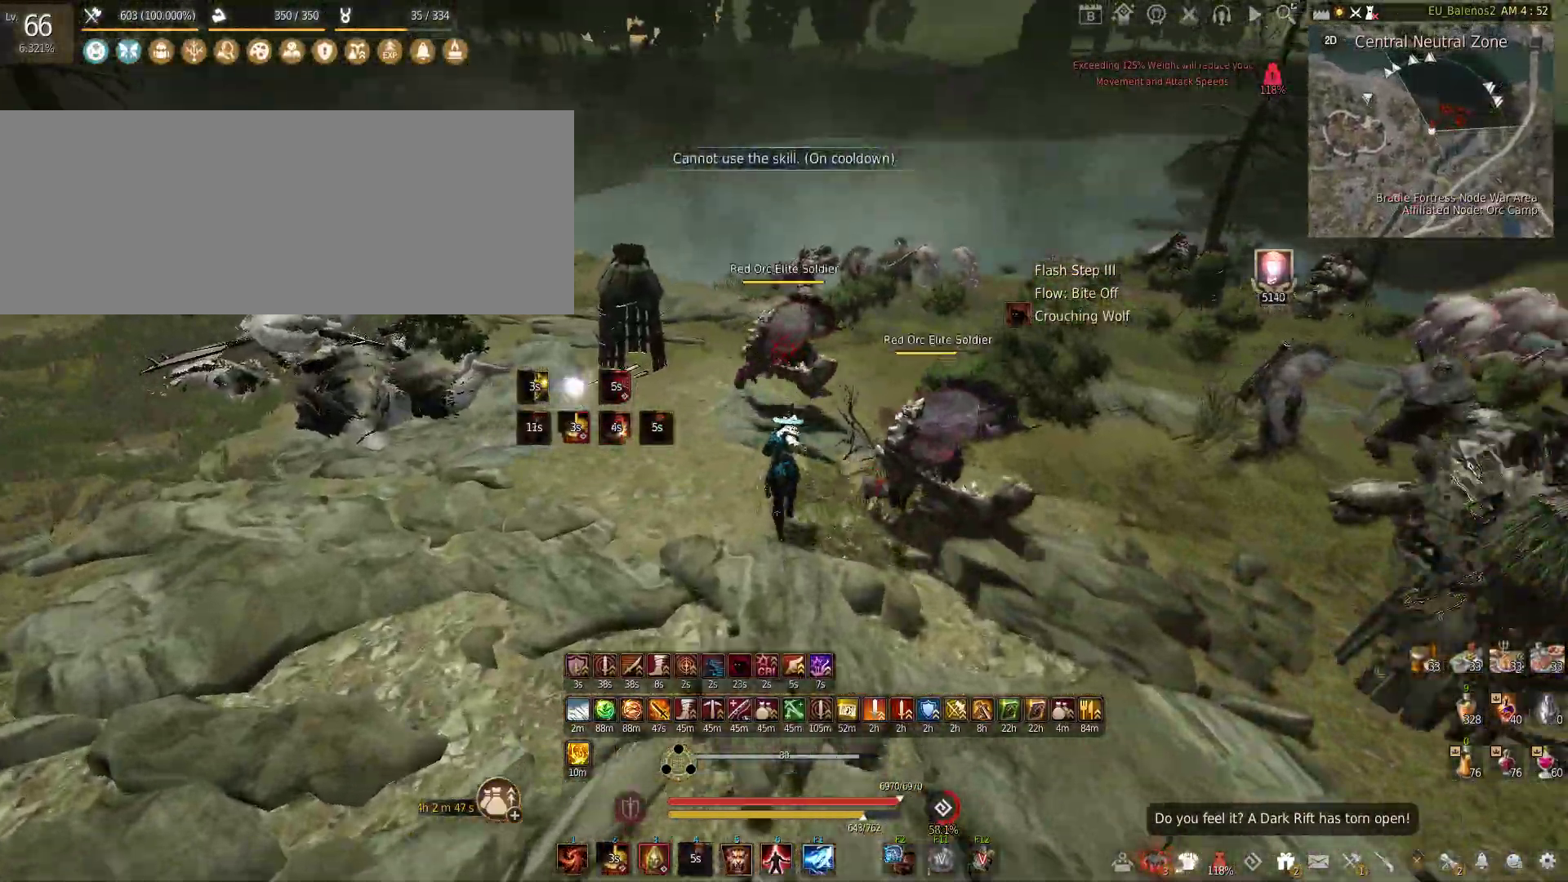
{"keys": ["w"], "mouse": [], "events": [[183, "shift", "down"], [333, "shift", "up"]]}
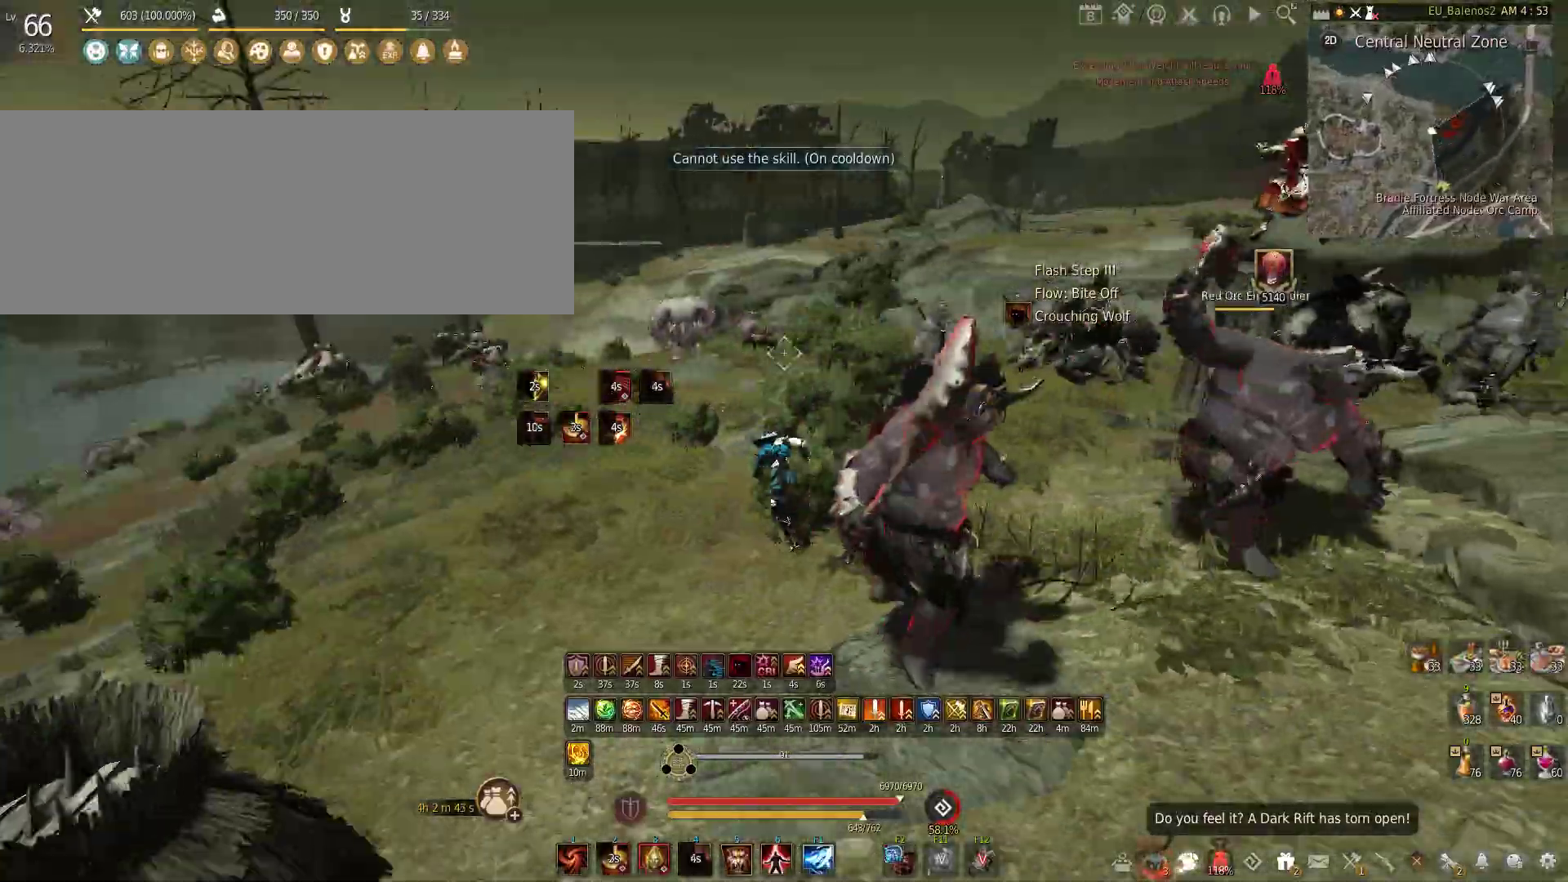
{"keys": ["w"], "mouse": [], "events": [[83, "shift", "down"], [416, "shift", "up"]]}
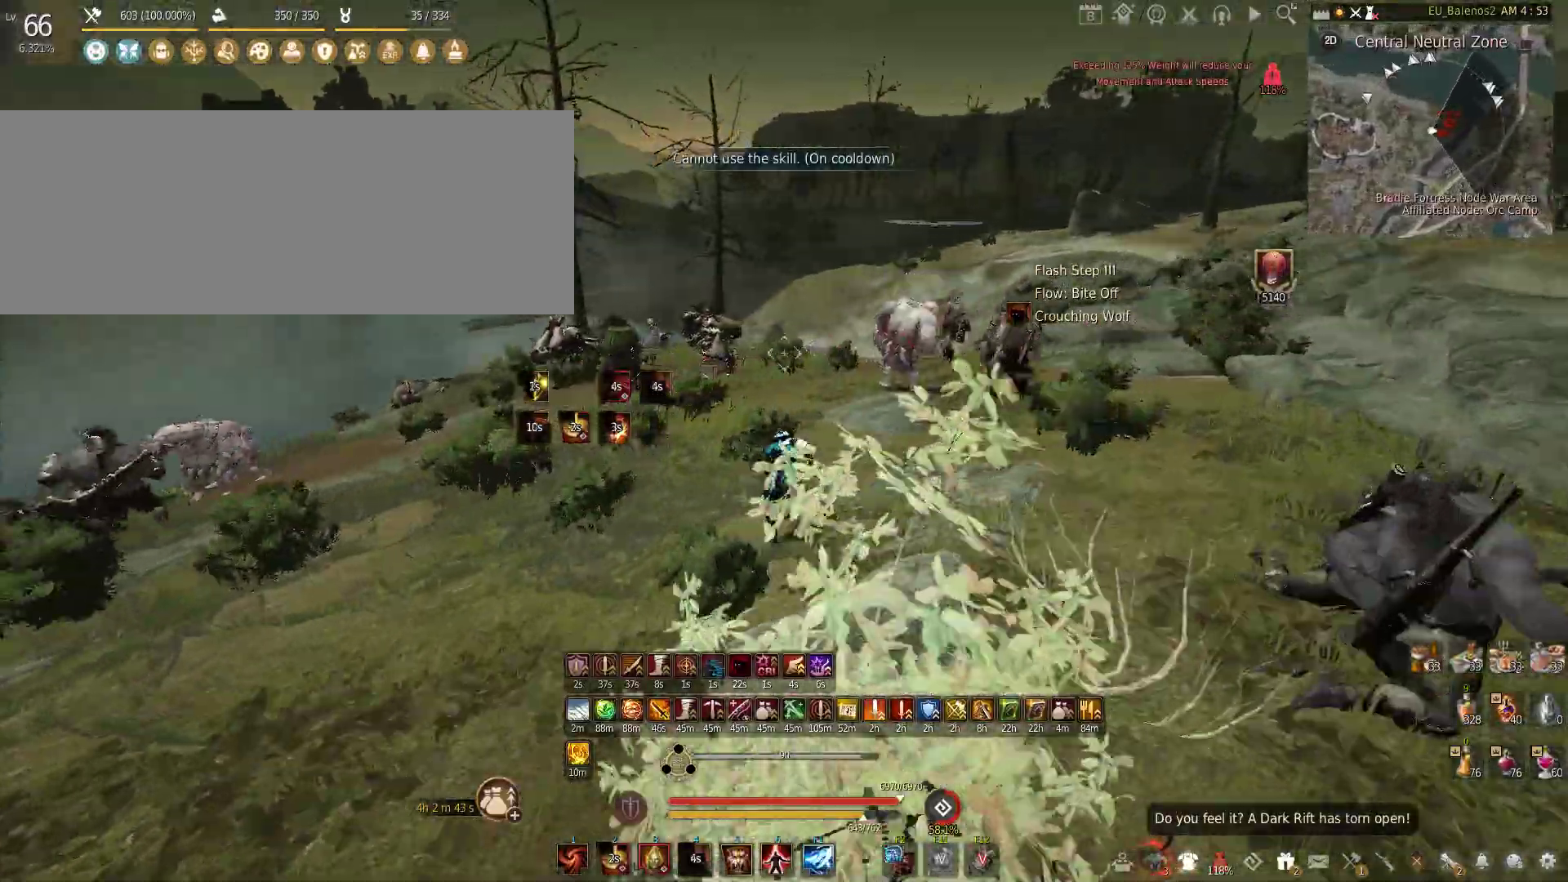
{"keys": ["w"], "mouse": [], "events": [[183, "w", "up"], [283, "w", "down"]]}
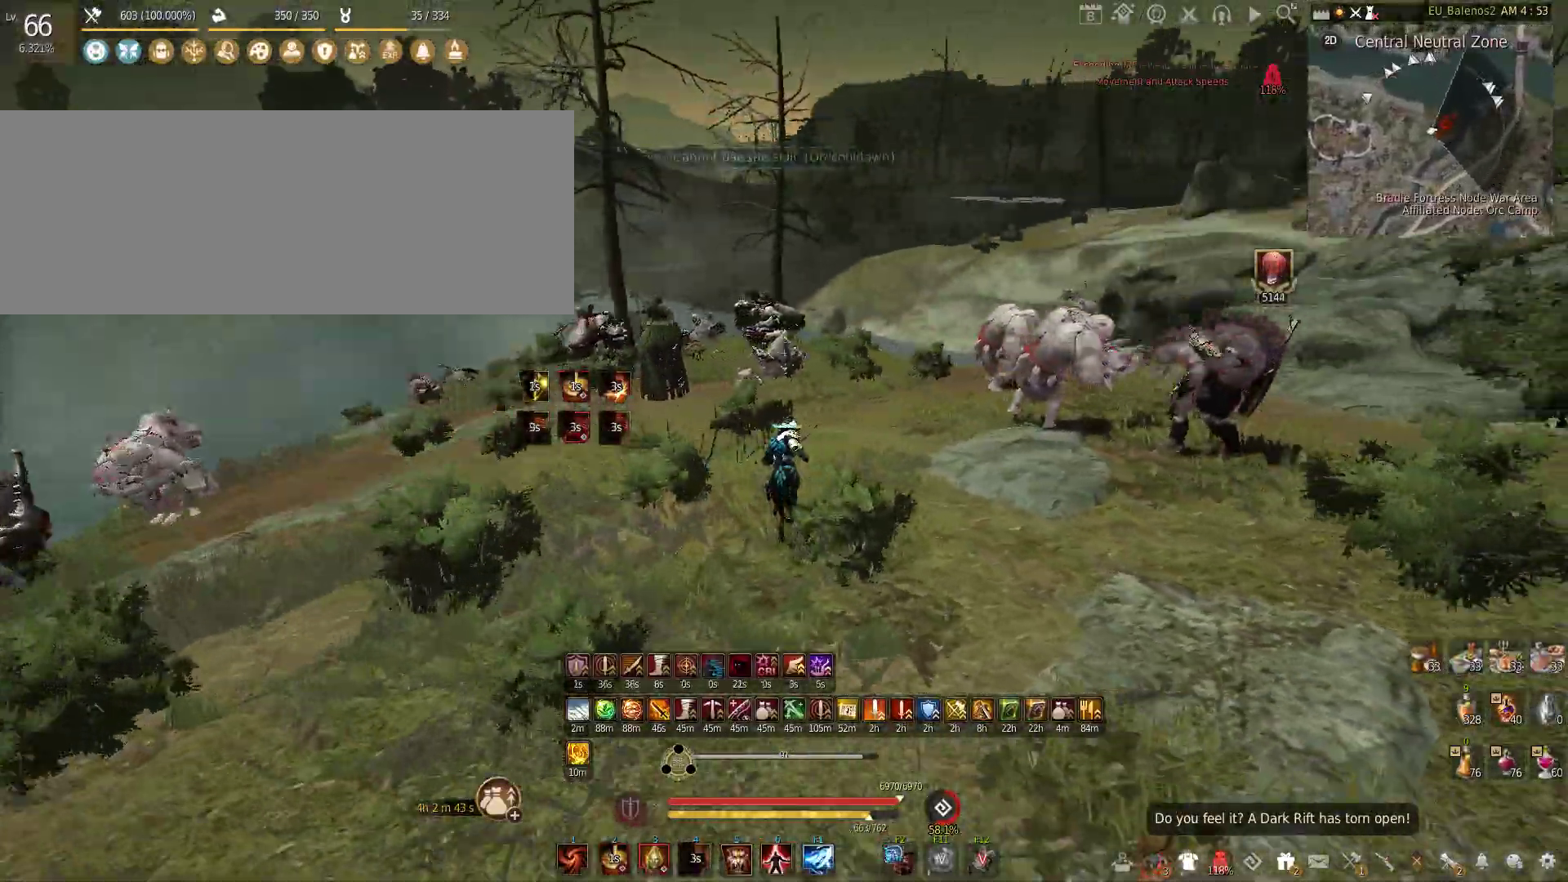
{"keys": ["shift", "w"], "mouse": [], "events": [[183, "a", "down"], [283, "a", "up"], [383, "shift", "down"]]}
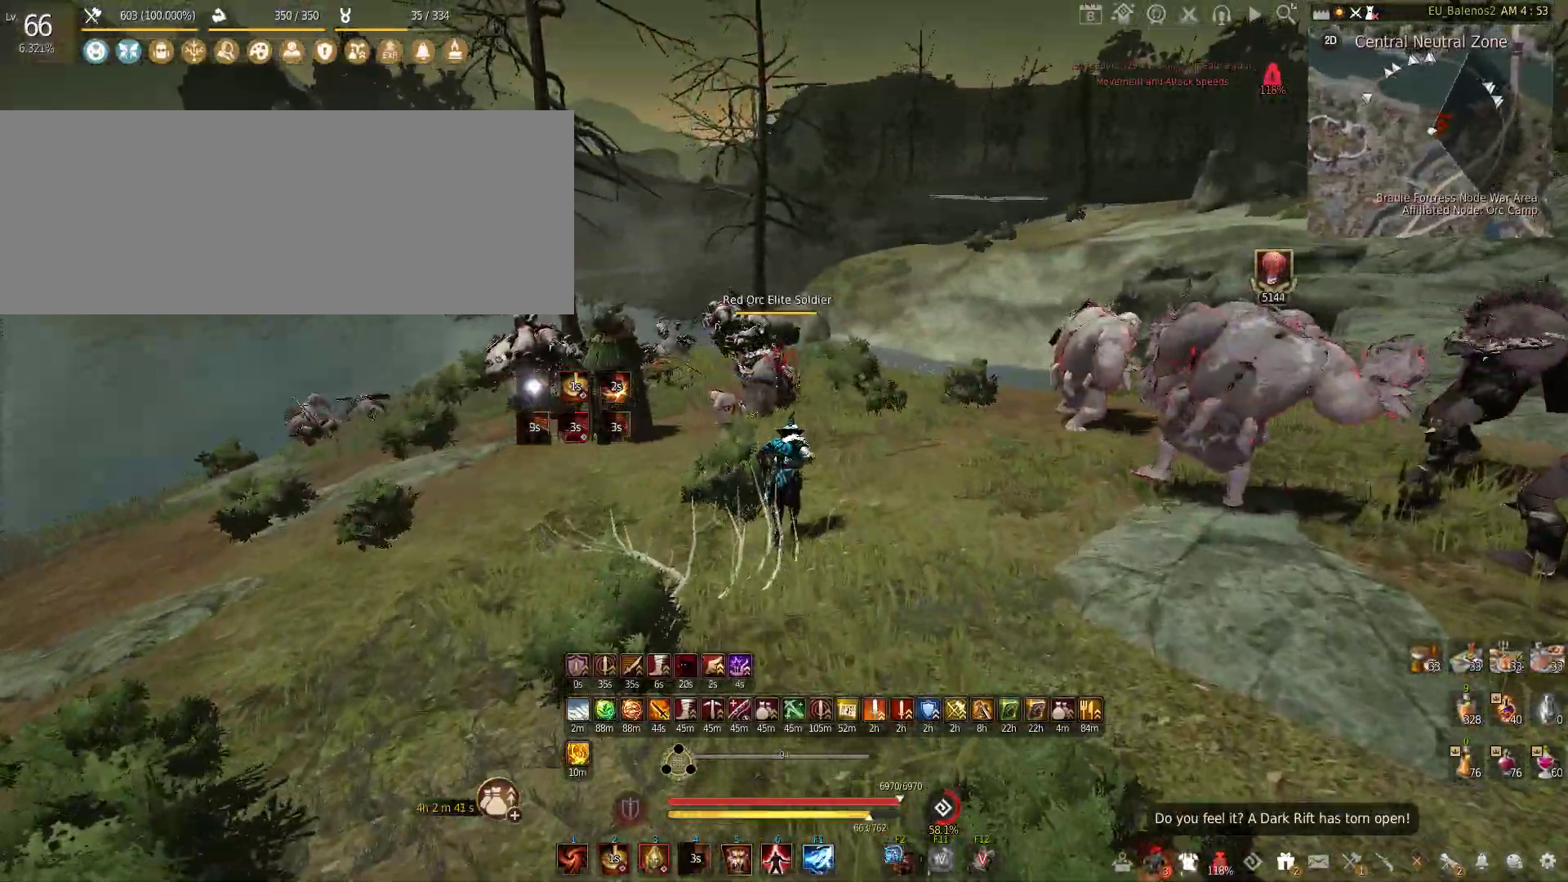
{"keys": ["s"], "mouse": [], "events": [[83, "shift", "up"], [116, "w", "up"], [133, "w", "down"], [233, "w", "up"], [266, "mouse_left", "down"], [466, "mouse_left", "up"], [500, "s", "down"]]}
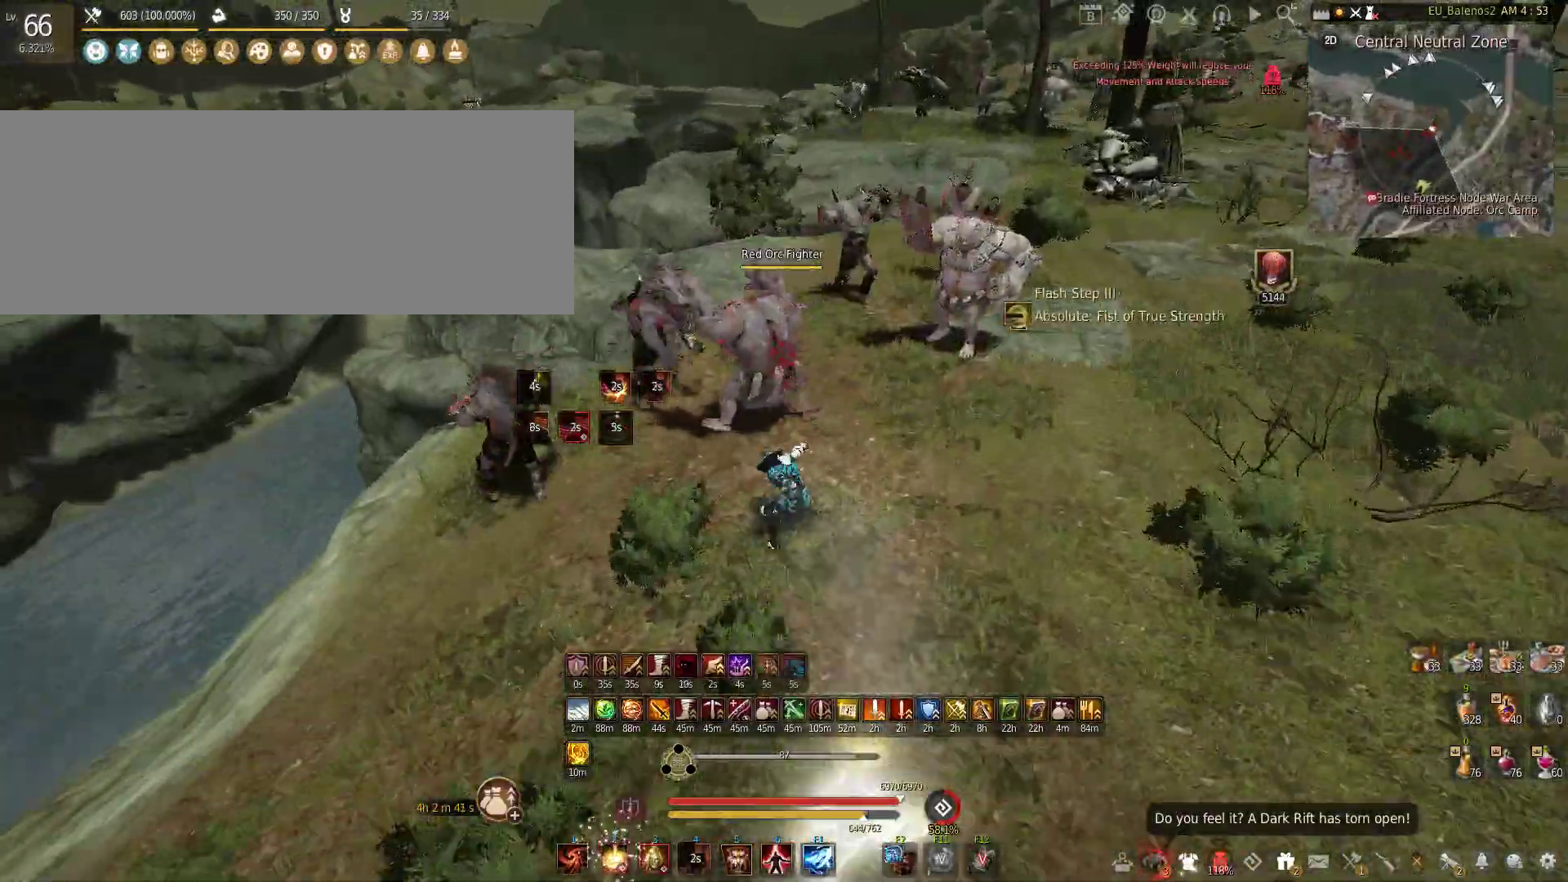
{"keys": [], "mouse": [], "events": [[66, "f", "down"], [450, "f", "up"], [483, "s", "up"]]}
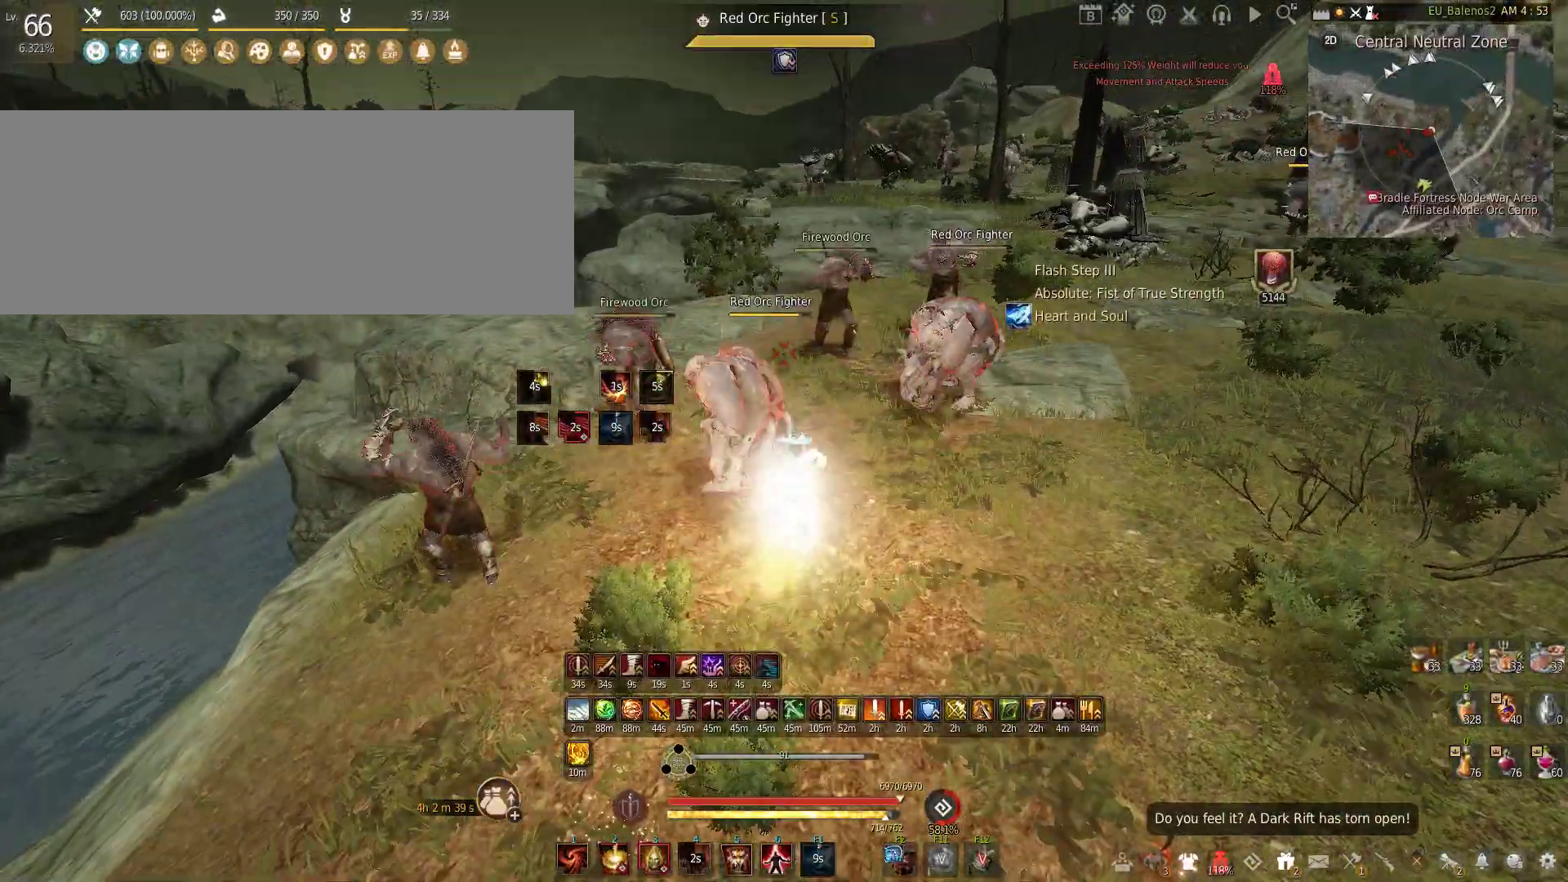
{"keys": ["s"], "mouse": ["left", "right"], "events": [[83, "s", "down"], [133, "mouse_left", "down"], [133, "mouse_right", "down"]]}
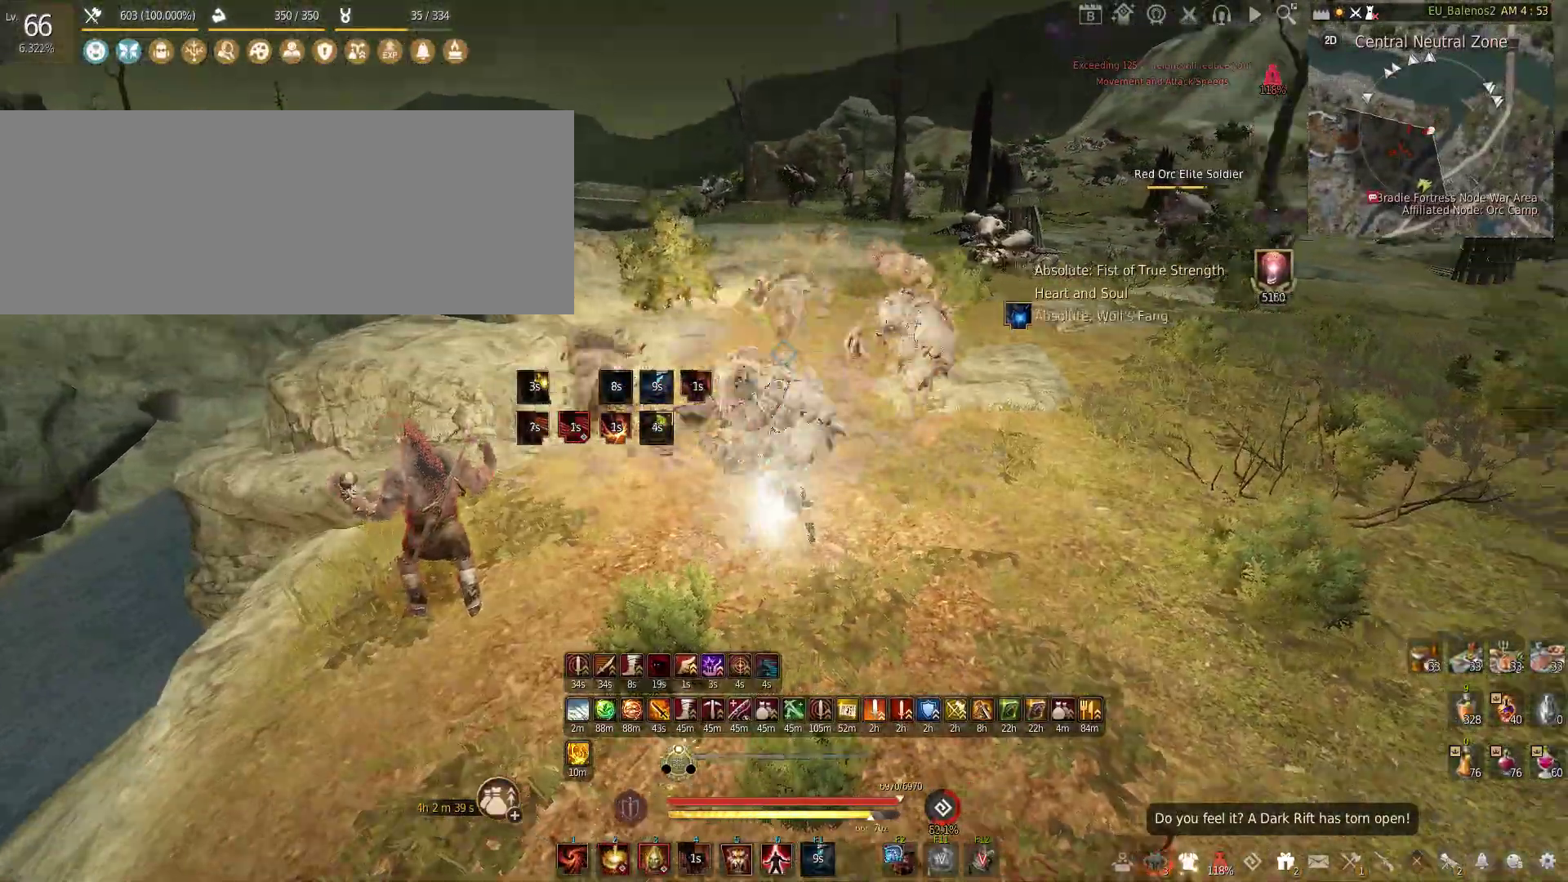
{"keys": [], "mouse": ["left"], "events": [[133, "mouse_right", "up"], [150, "mouse_left", "up"], [150, "s", "up"], [416, "mouse_left", "down"]]}
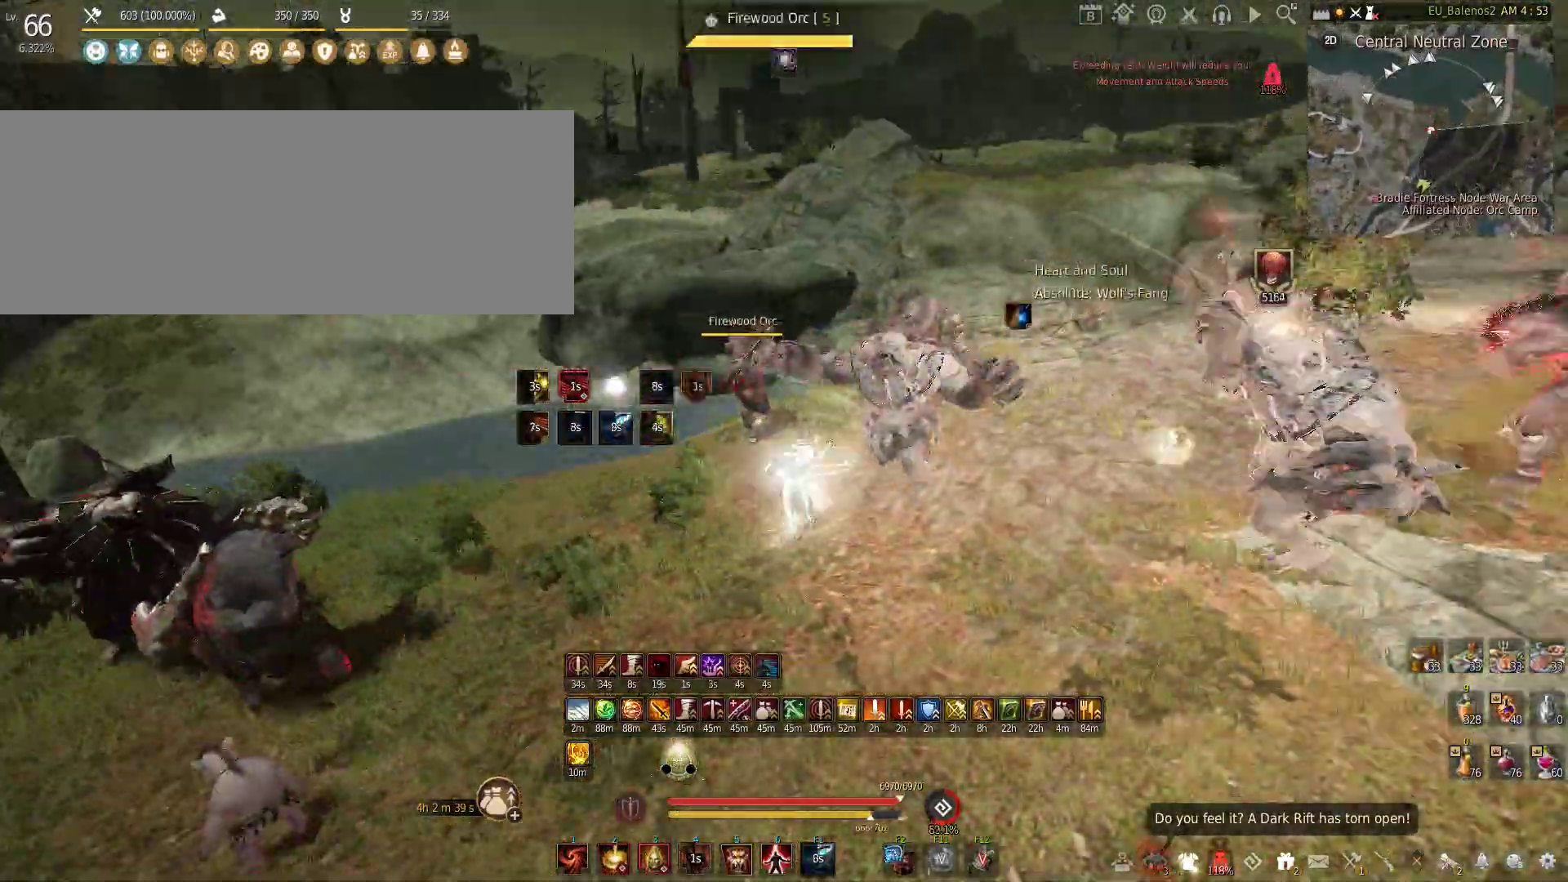
{"keys": ["c"], "mouse": [], "events": [[450, "mouse_left", "up"], [500, "c", "down"]]}
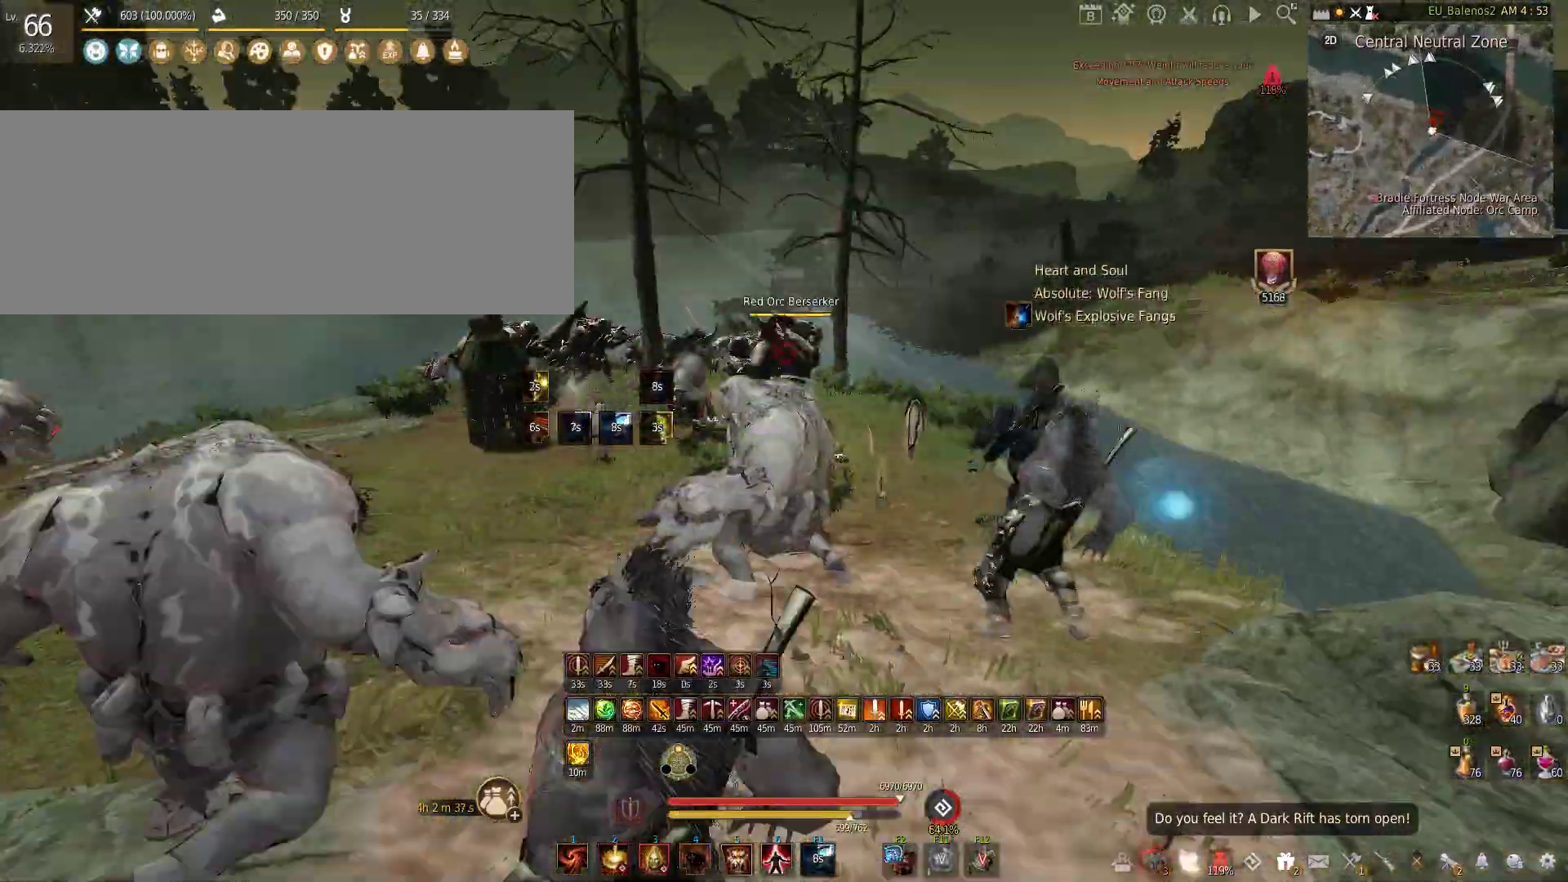
{"keys": ["shift"], "mouse": ["left"], "events": [[200, "c", "up"], [300, "mouse_left", "down"], [350, "shift", "down"]]}
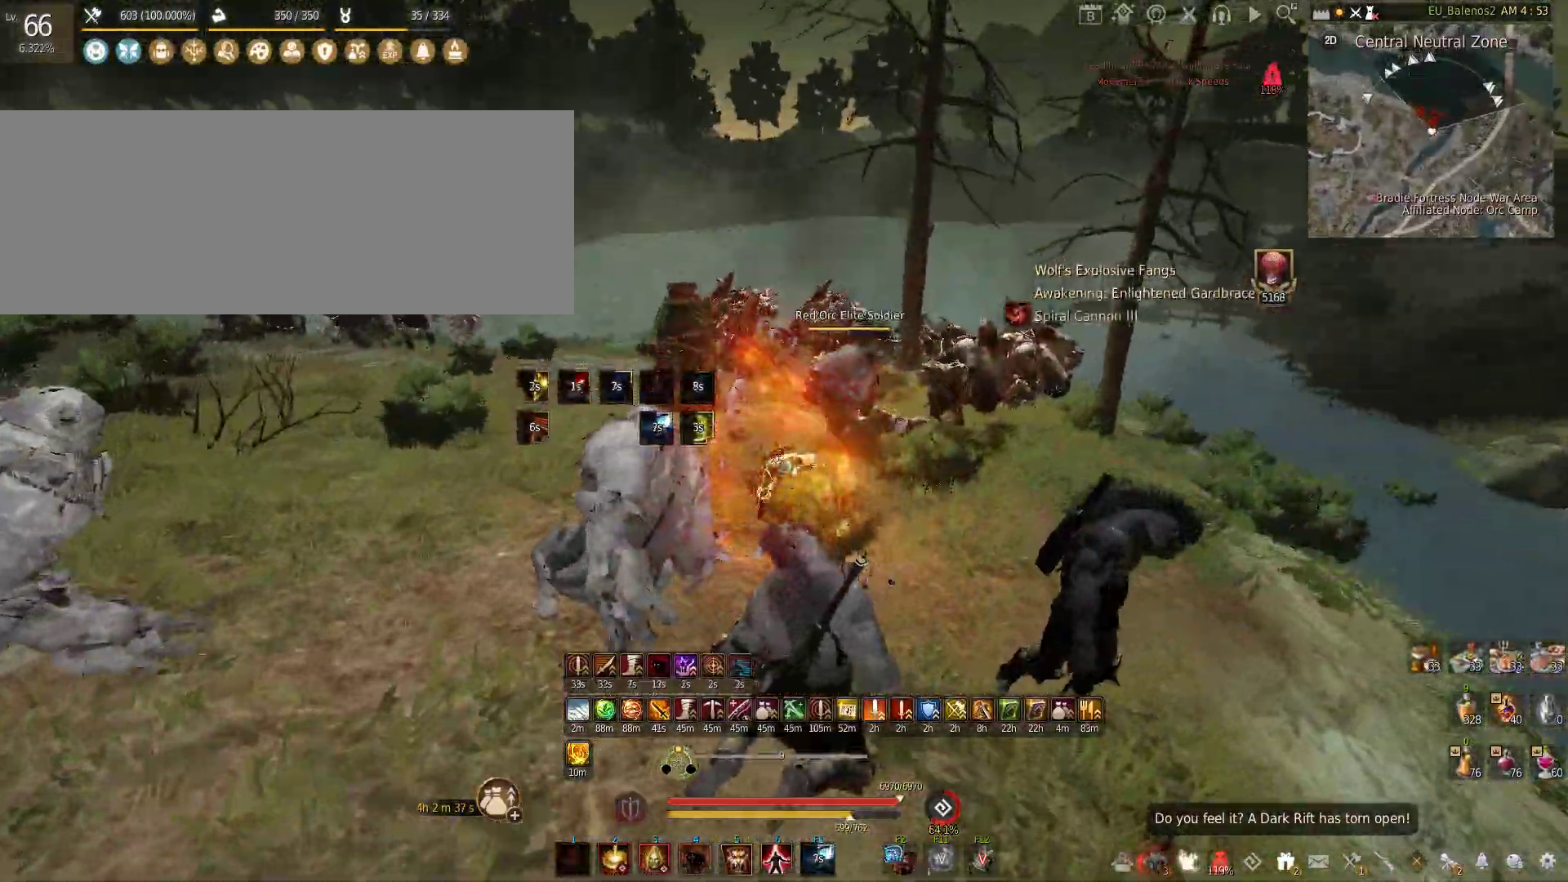
{"keys": ["f", "shift"], "mouse": [], "events": [[100, "shift", "up"], [133, "mouse_left", "up"], [200, "mouse_right", "down"], [350, "shift", "down"], [383, "f", "down"], [383, "mouse_right", "up"]]}
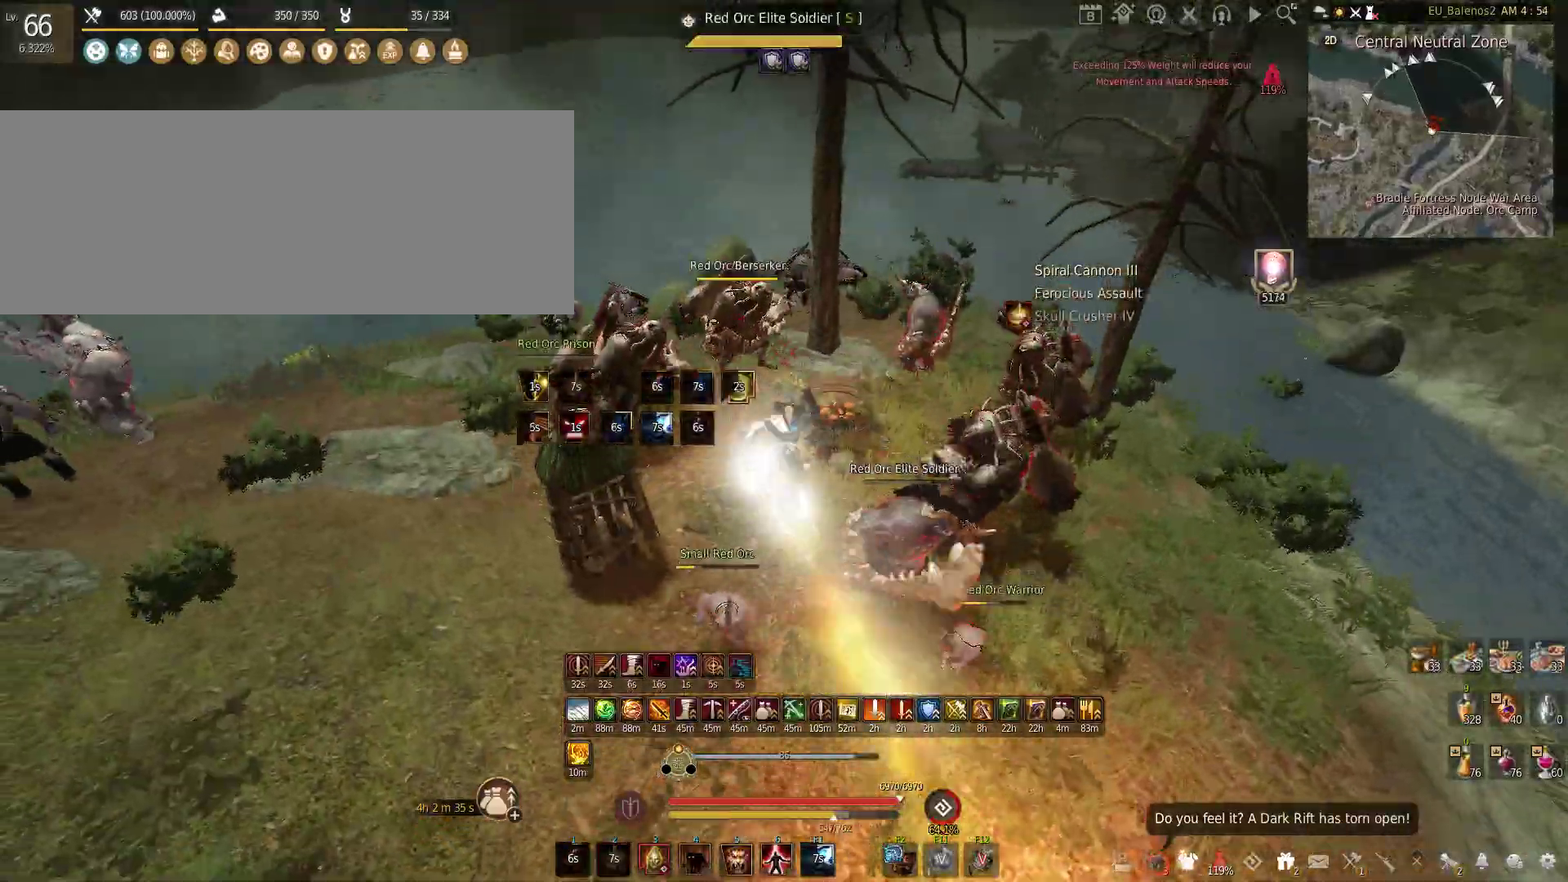
{"keys": ["f"], "mouse": [], "events": [[366, "shift", "up"]]}
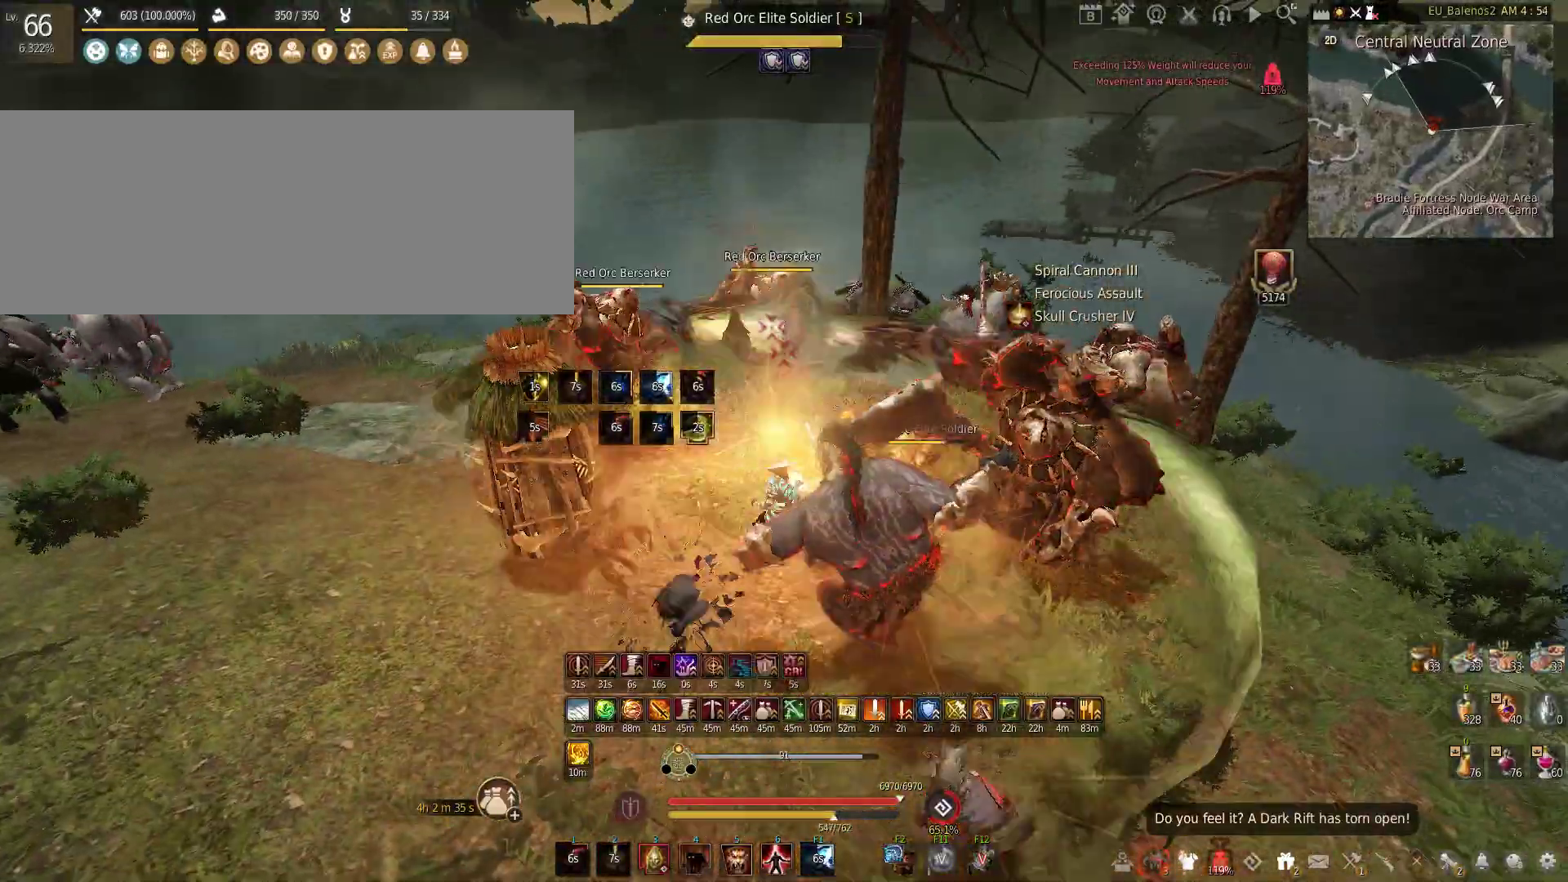
{"keys": ["w"], "mouse": [], "events": [[150, "f", "up"], [233, "w", "down"], [333, "shift", "down"], [500, "shift", "up"]]}
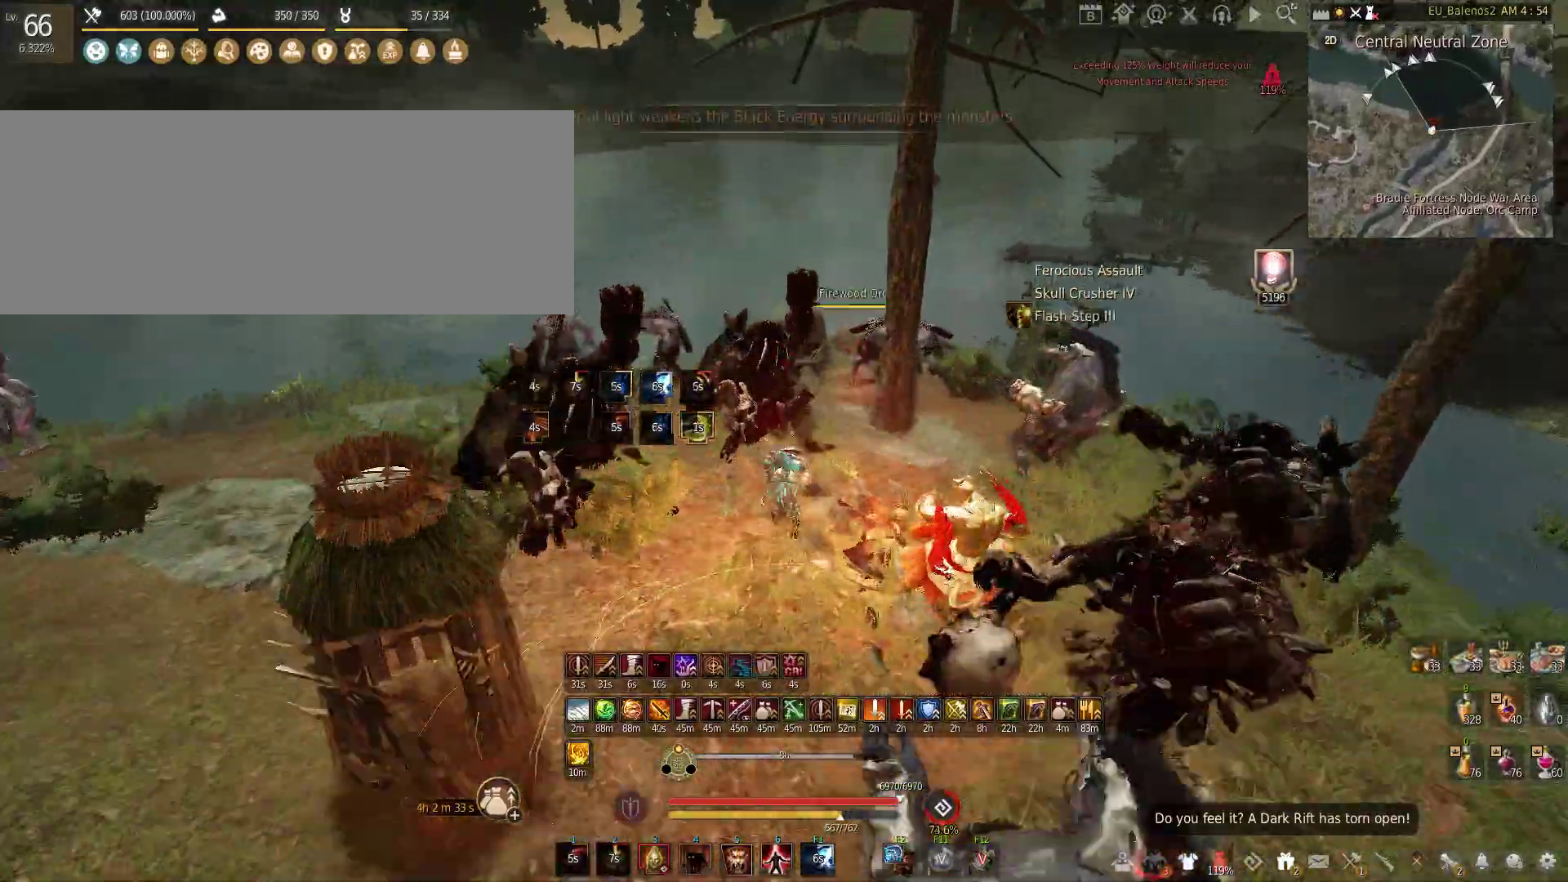
{"keys": ["f", "w"], "mouse": [], "events": [[133, "f", "down"]]}
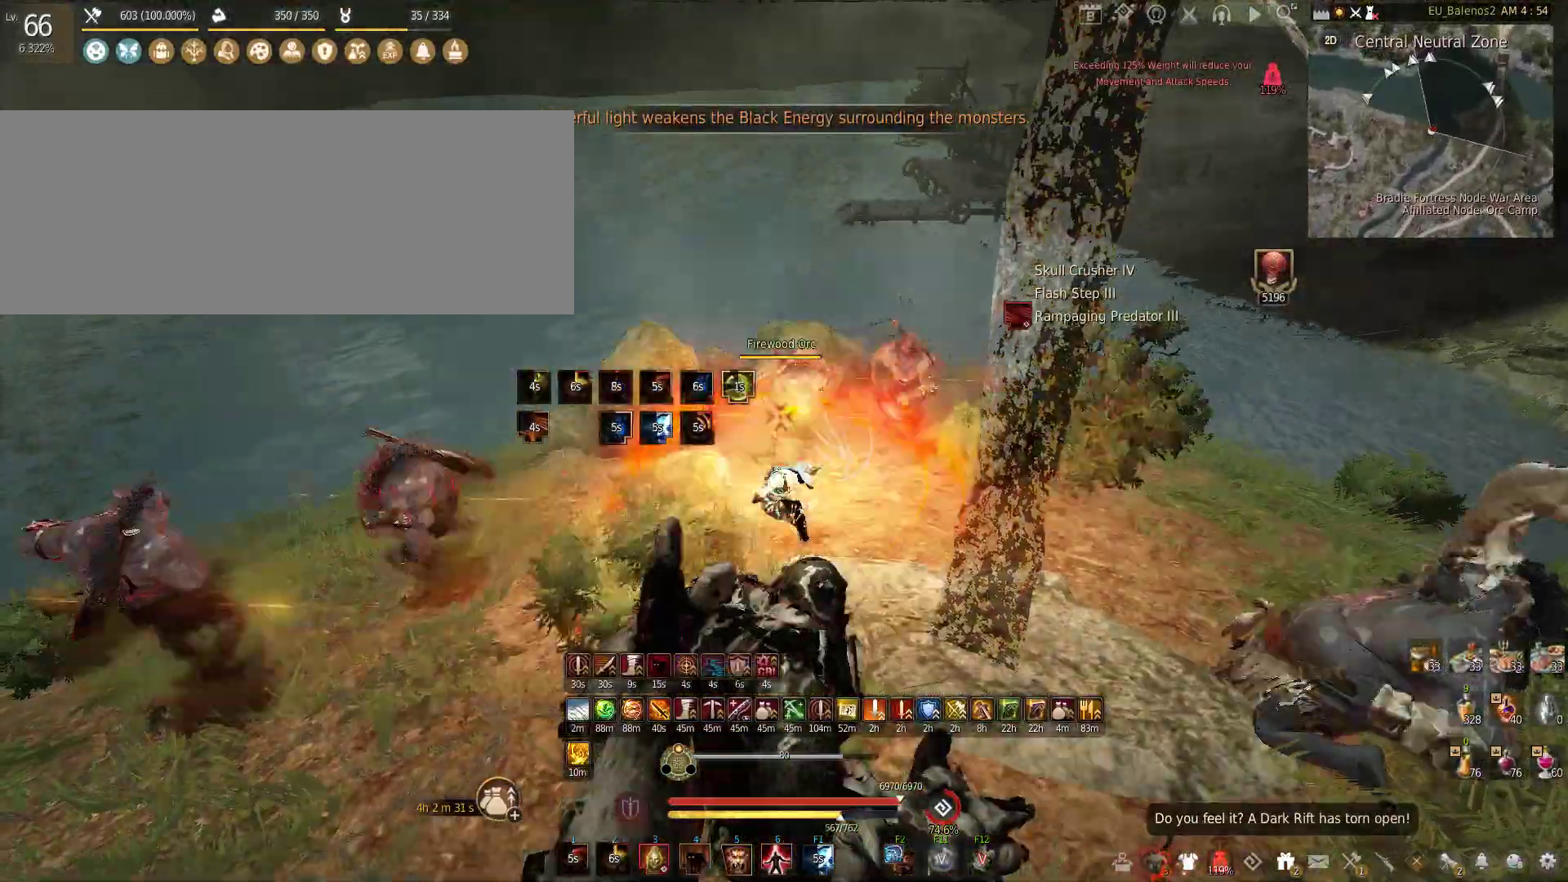
{"keys": [], "mouse": ["left"], "events": [[16, "f", "up"], [33, "w", "up"], [116, "mouse_left", "down"]]}
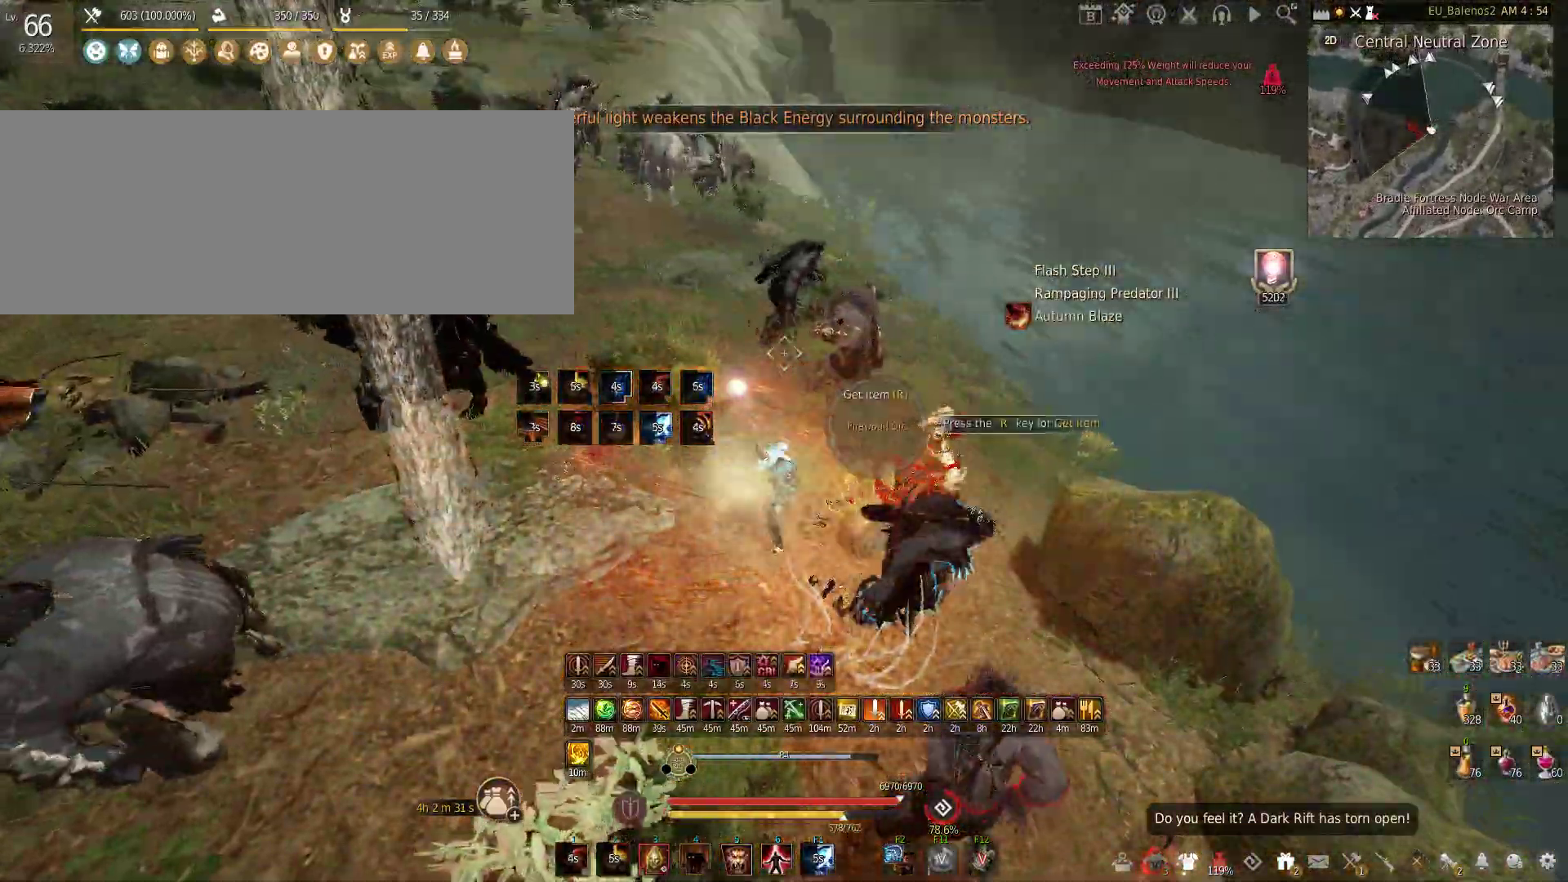
{"keys": ["w"], "mouse": [], "events": [[66, "mouse_left", "up"], [133, "w", "down"]]}
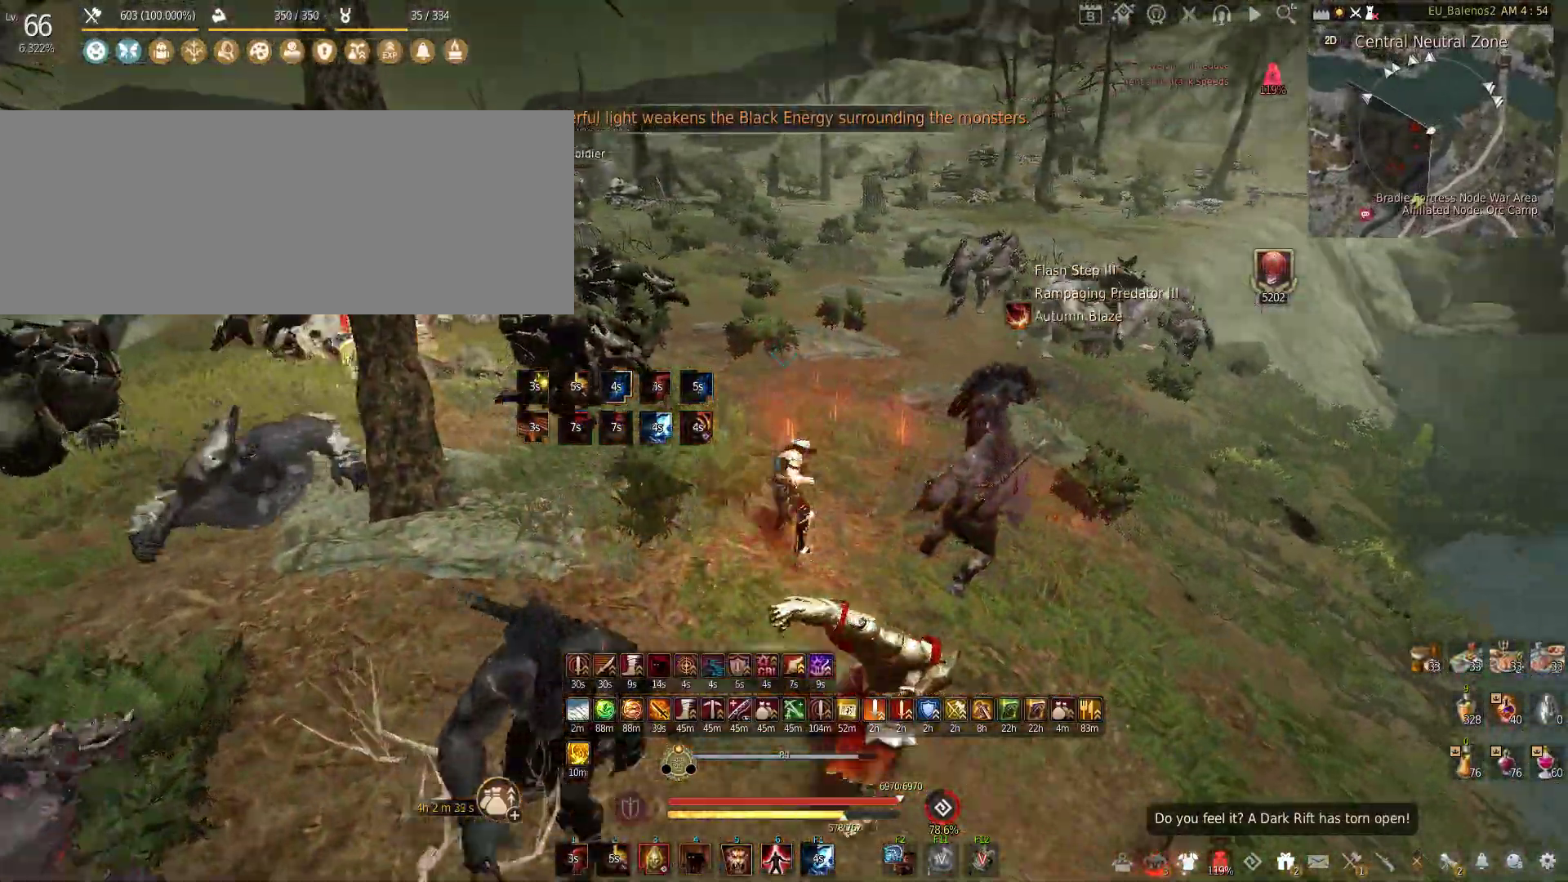
{"keys": ["w"], "mouse": [], "events": []}
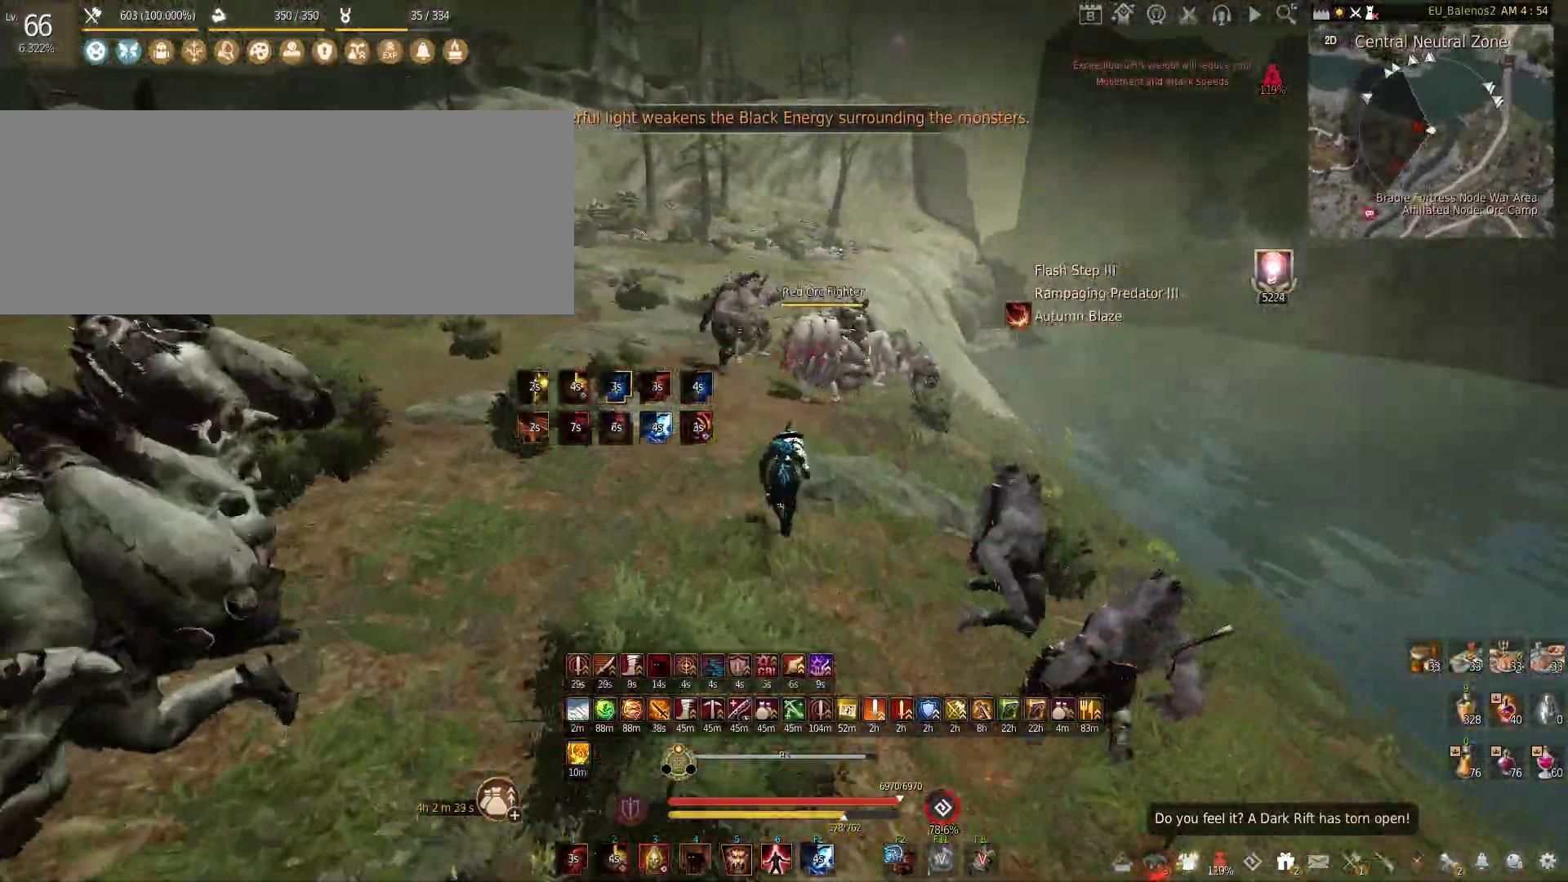
{"keys": ["shift", "w"], "mouse": [], "events": [[333, "shift", "down"]]}
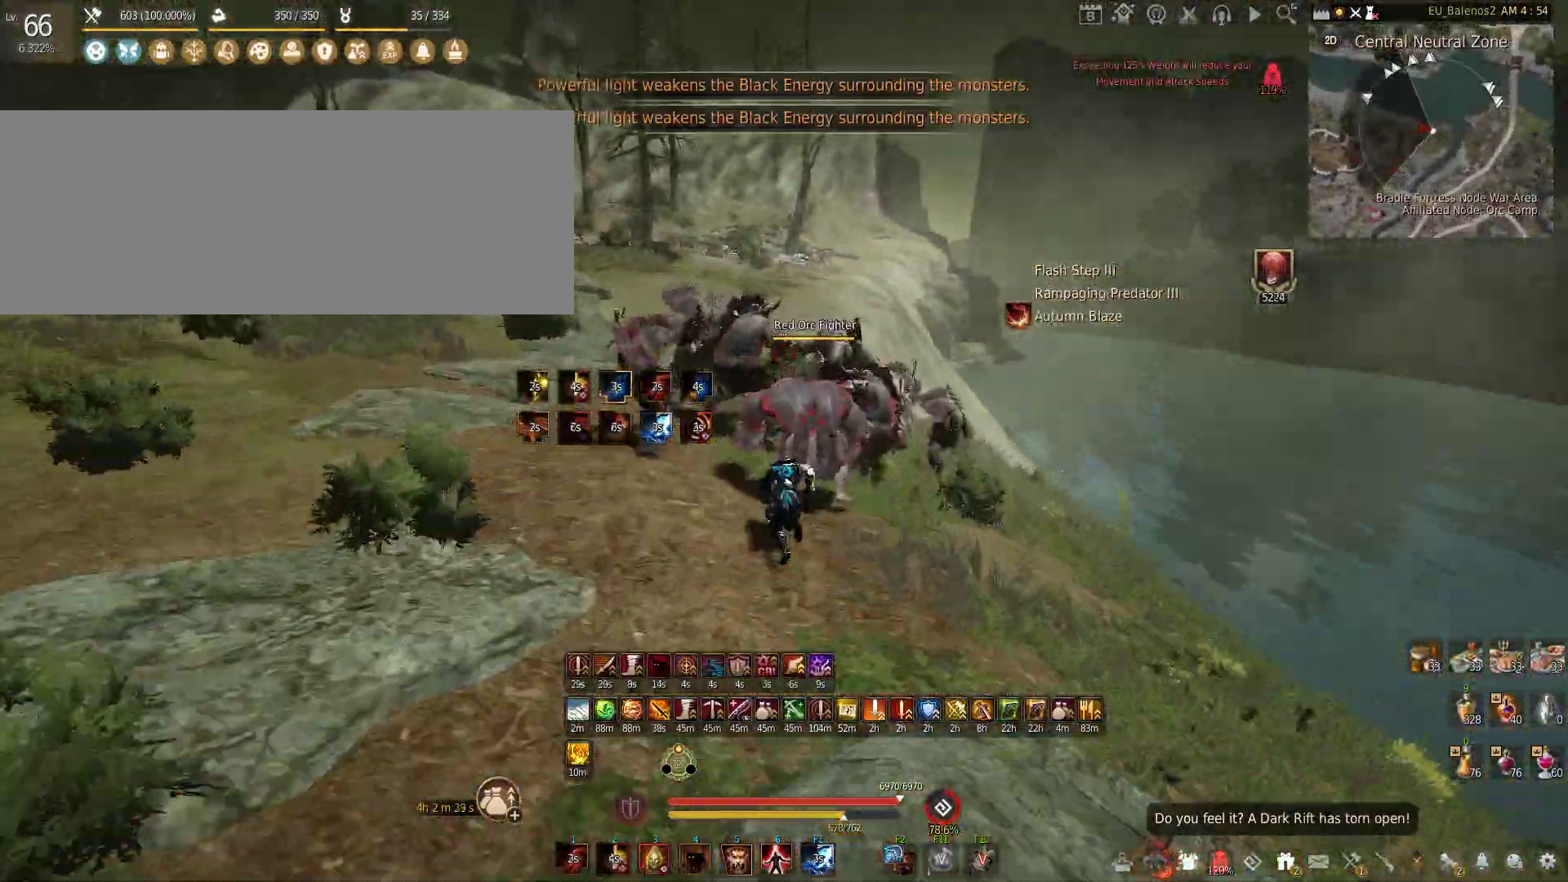
{"keys": [], "mouse": [], "events": [[16, "shift", "up"], [383, "w", "up"]]}
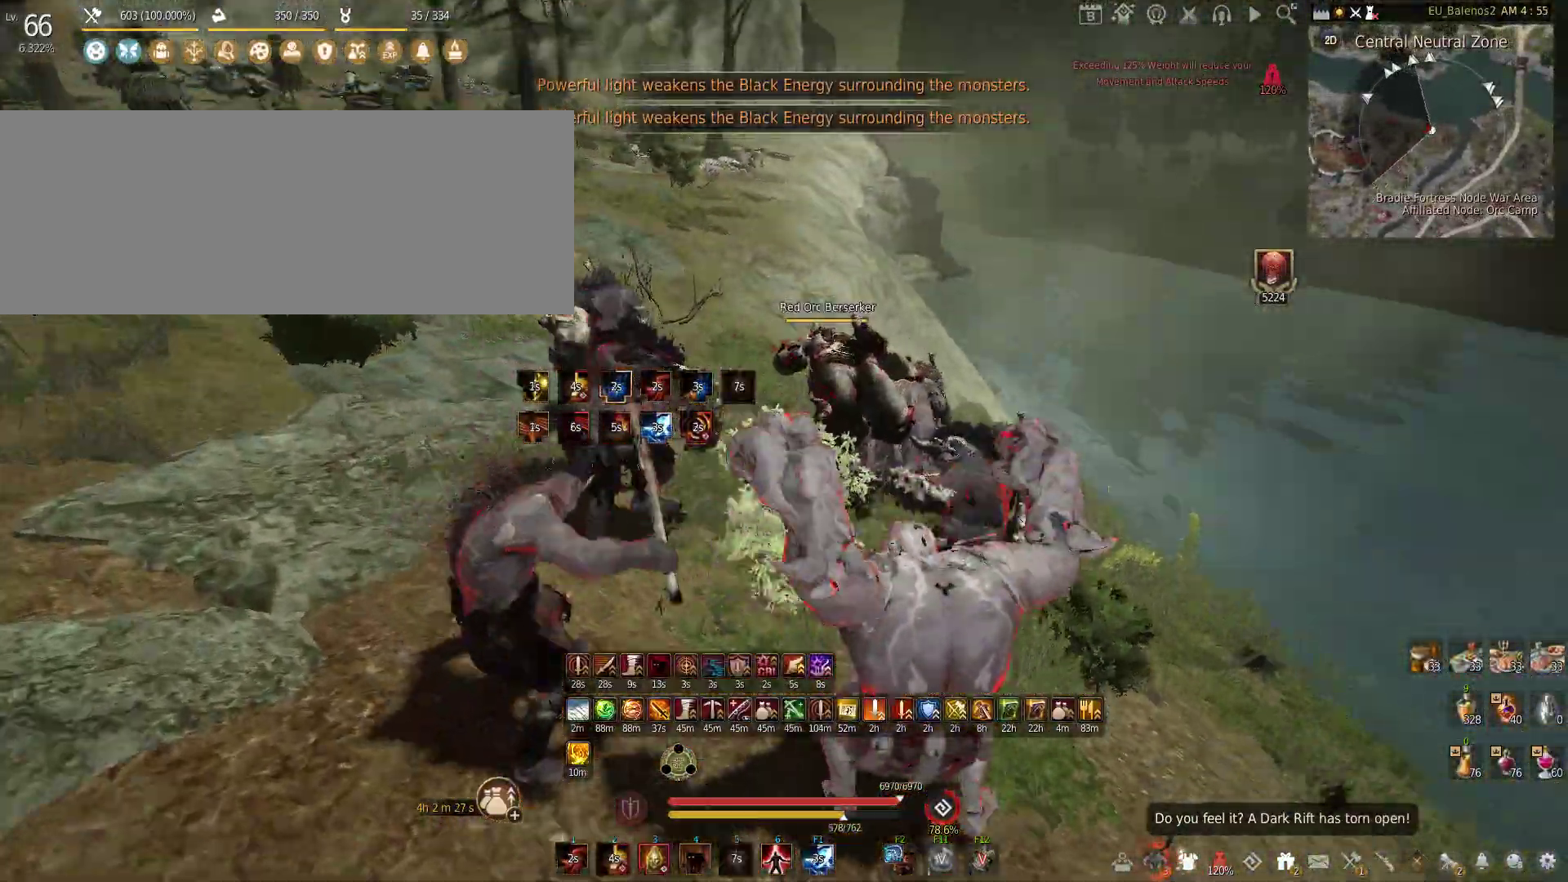
{"keys": [], "mouse": [], "events": []}
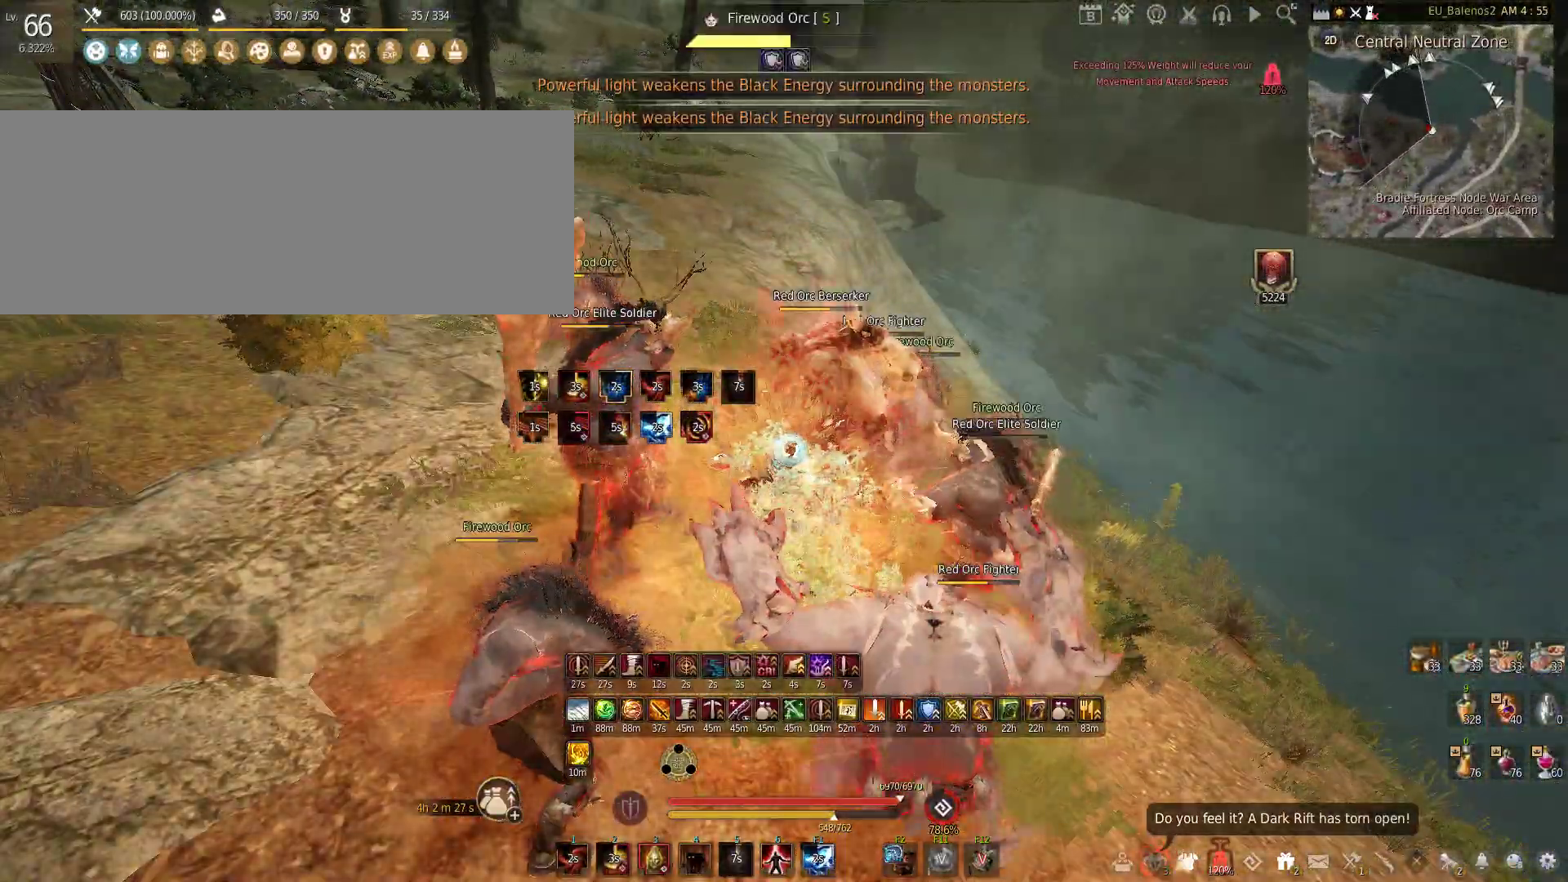
{"keys": [], "mouse": [], "events": []}
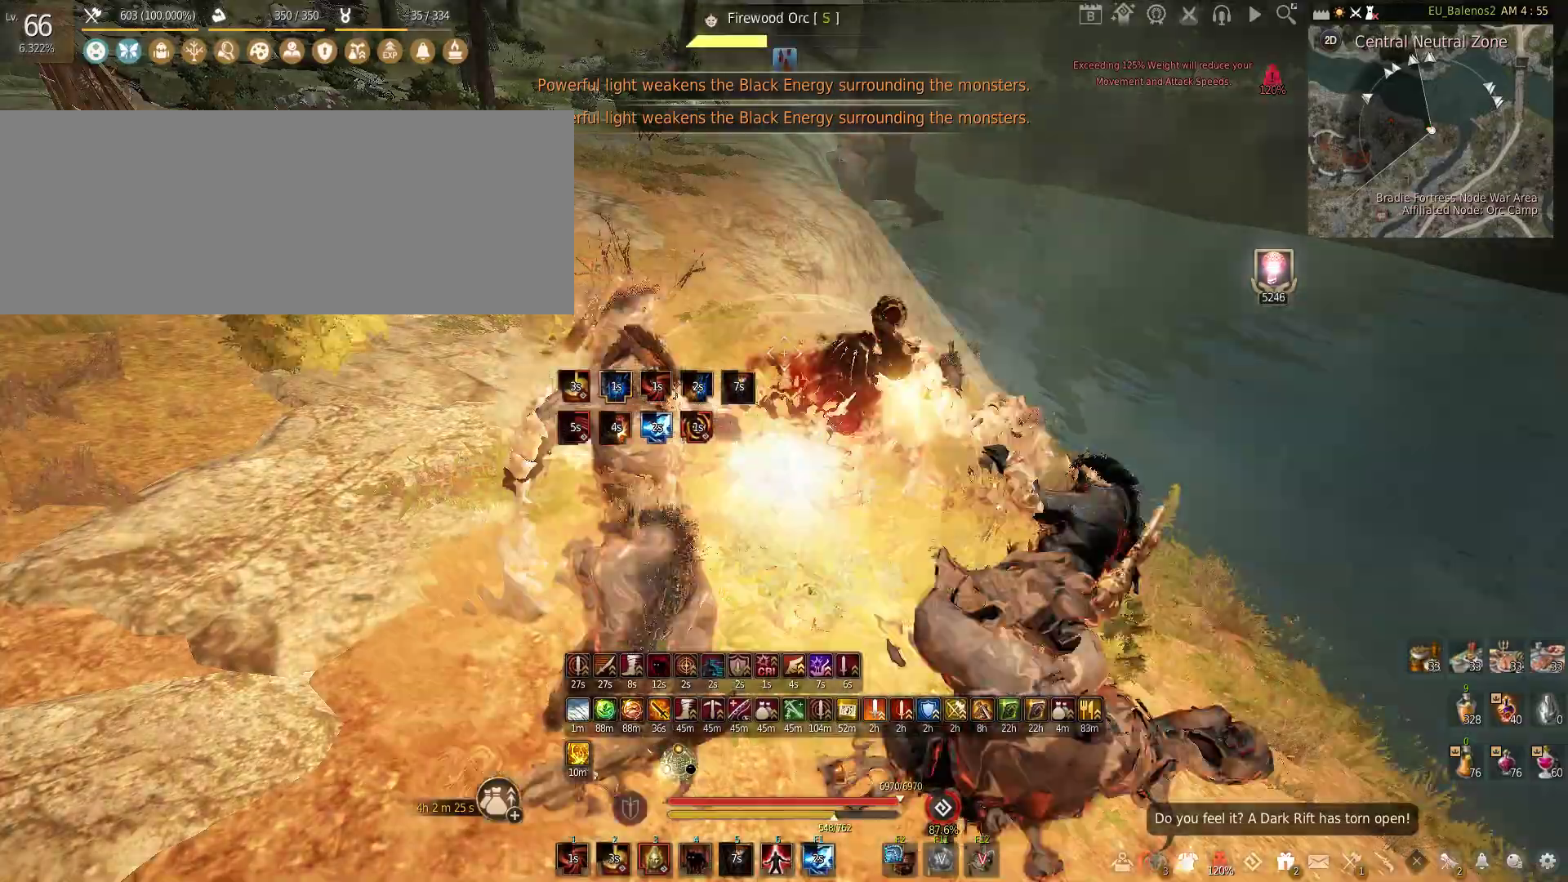
{"keys": ["a", "w"], "mouse": [], "events": [[83, "w", "down"], [466, "a", "down"]]}
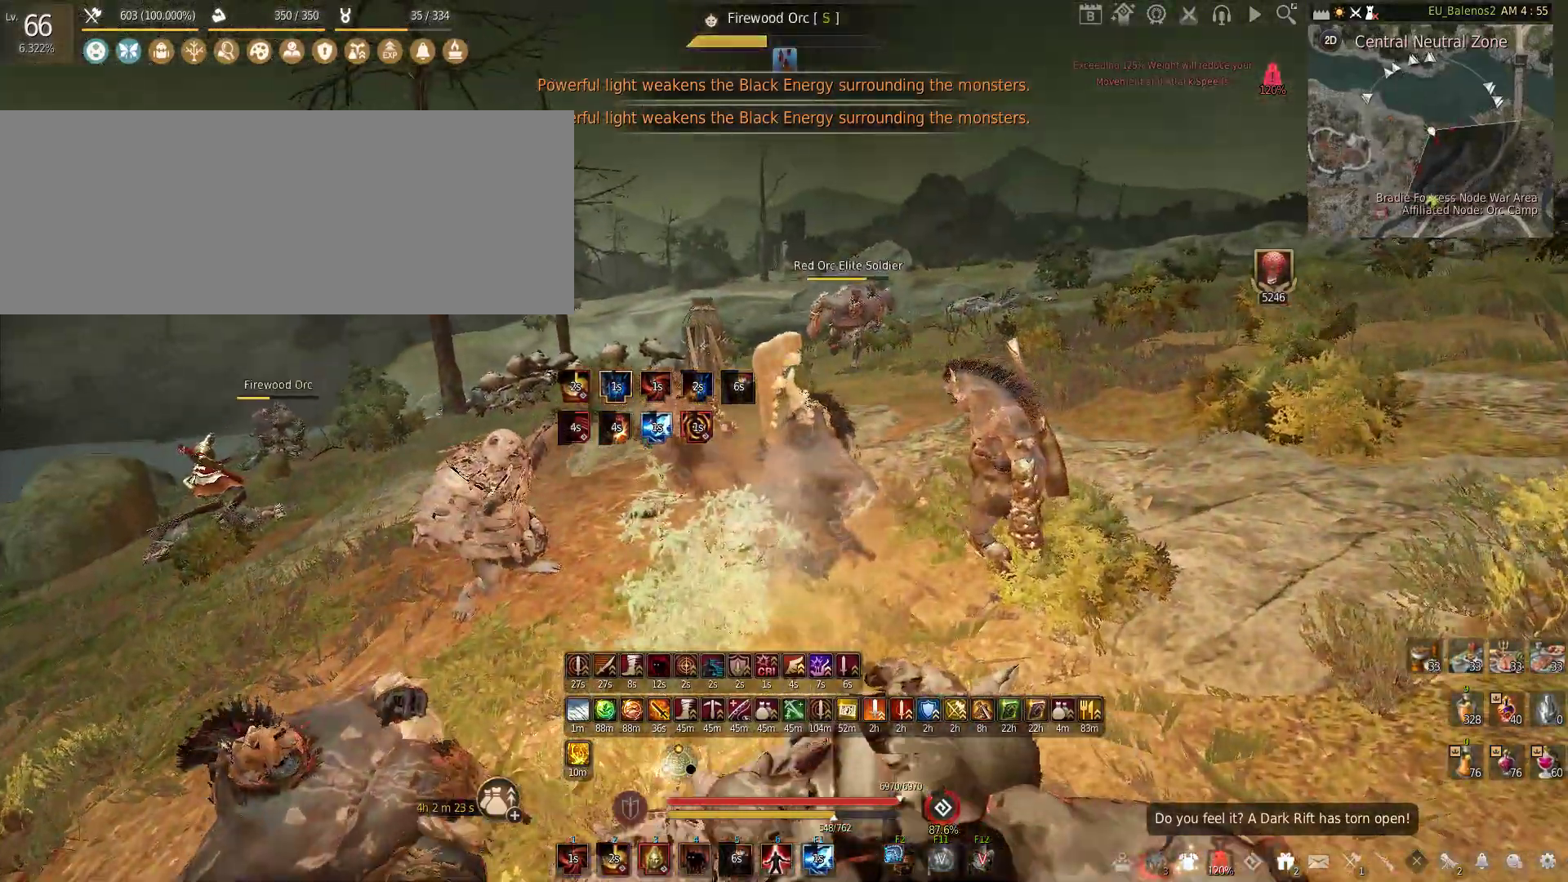
{"keys": ["w"], "mouse": [], "events": [[83, "a", "up"]]}
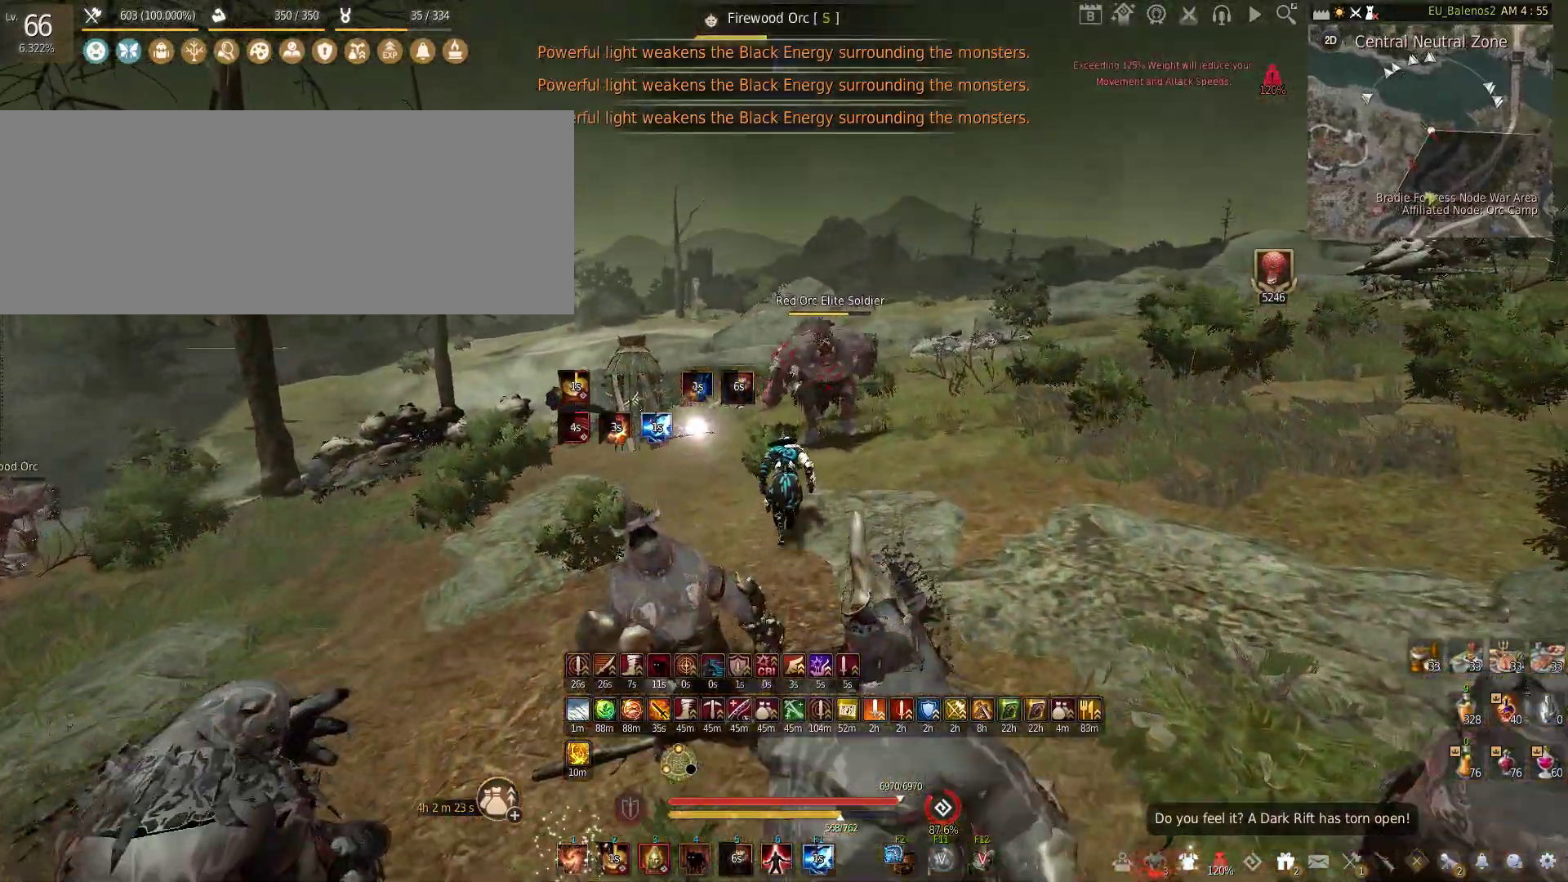
{"keys": ["shift"], "mouse": ["right"], "events": [[183, "w", "up"], [200, "shift", "down"], [233, "mouse_right", "down"]]}
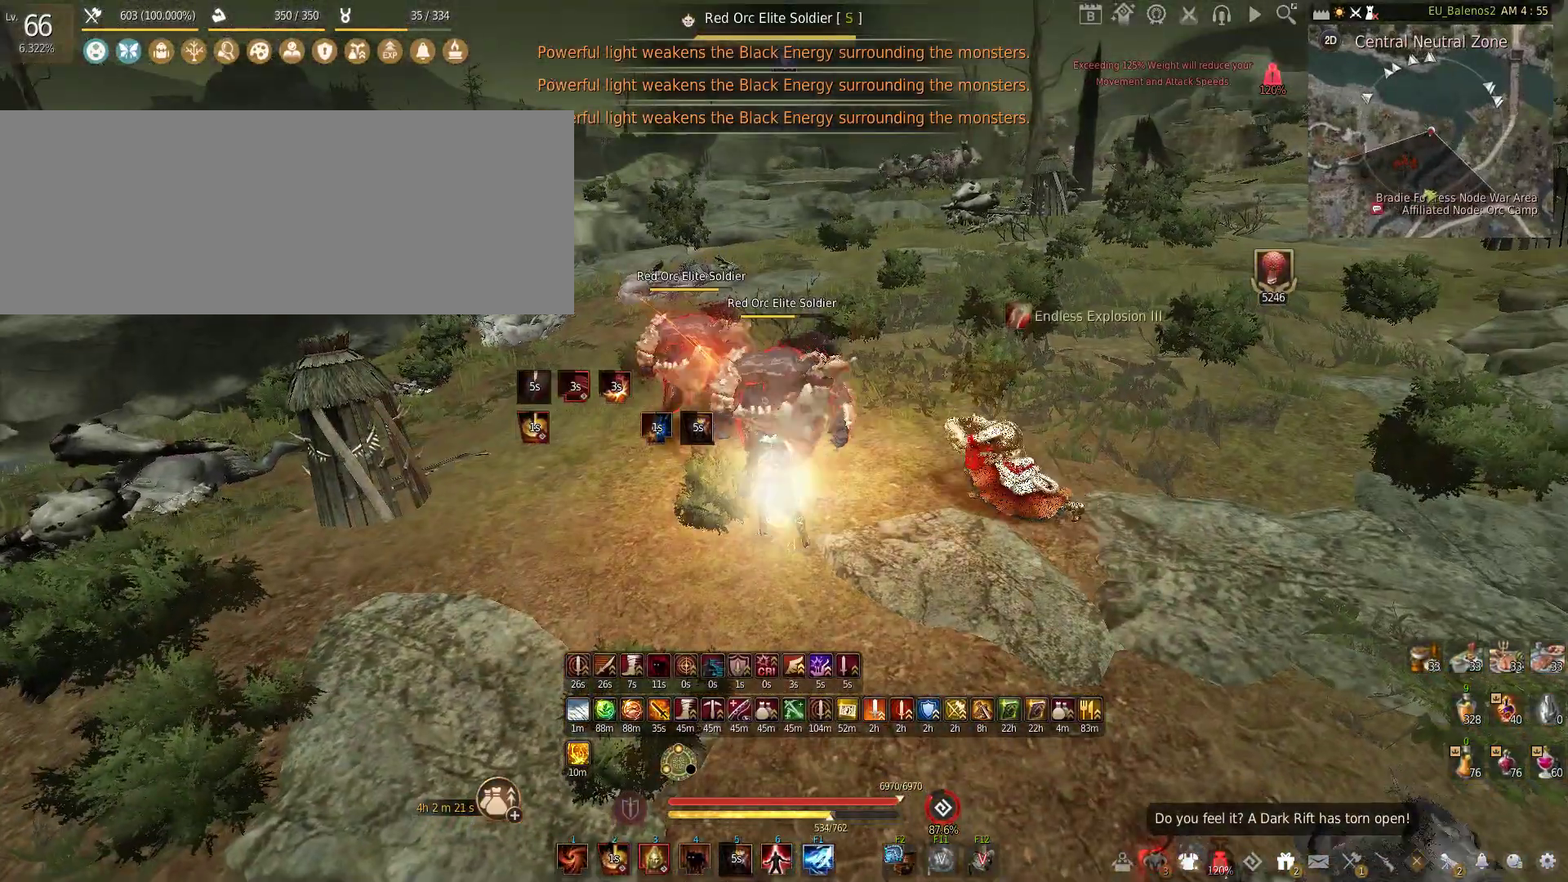
{"keys": [], "mouse": ["right"], "events": [[16, "shift", "up"]]}
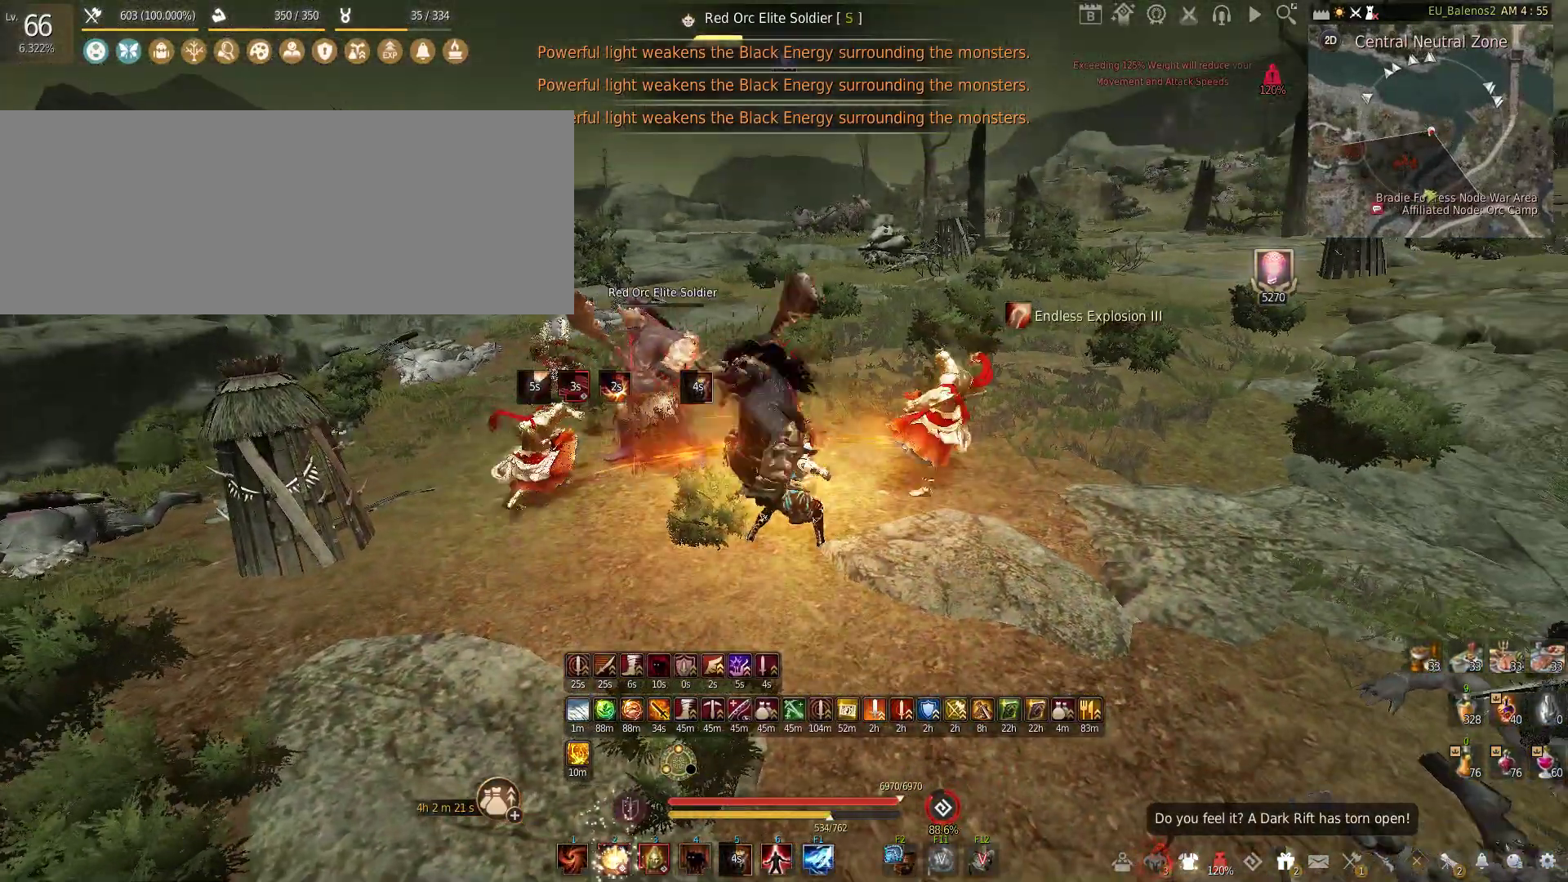
{"keys": ["w"], "mouse": [], "events": [[183, "mouse_right", "up"], [433, "w", "down"]]}
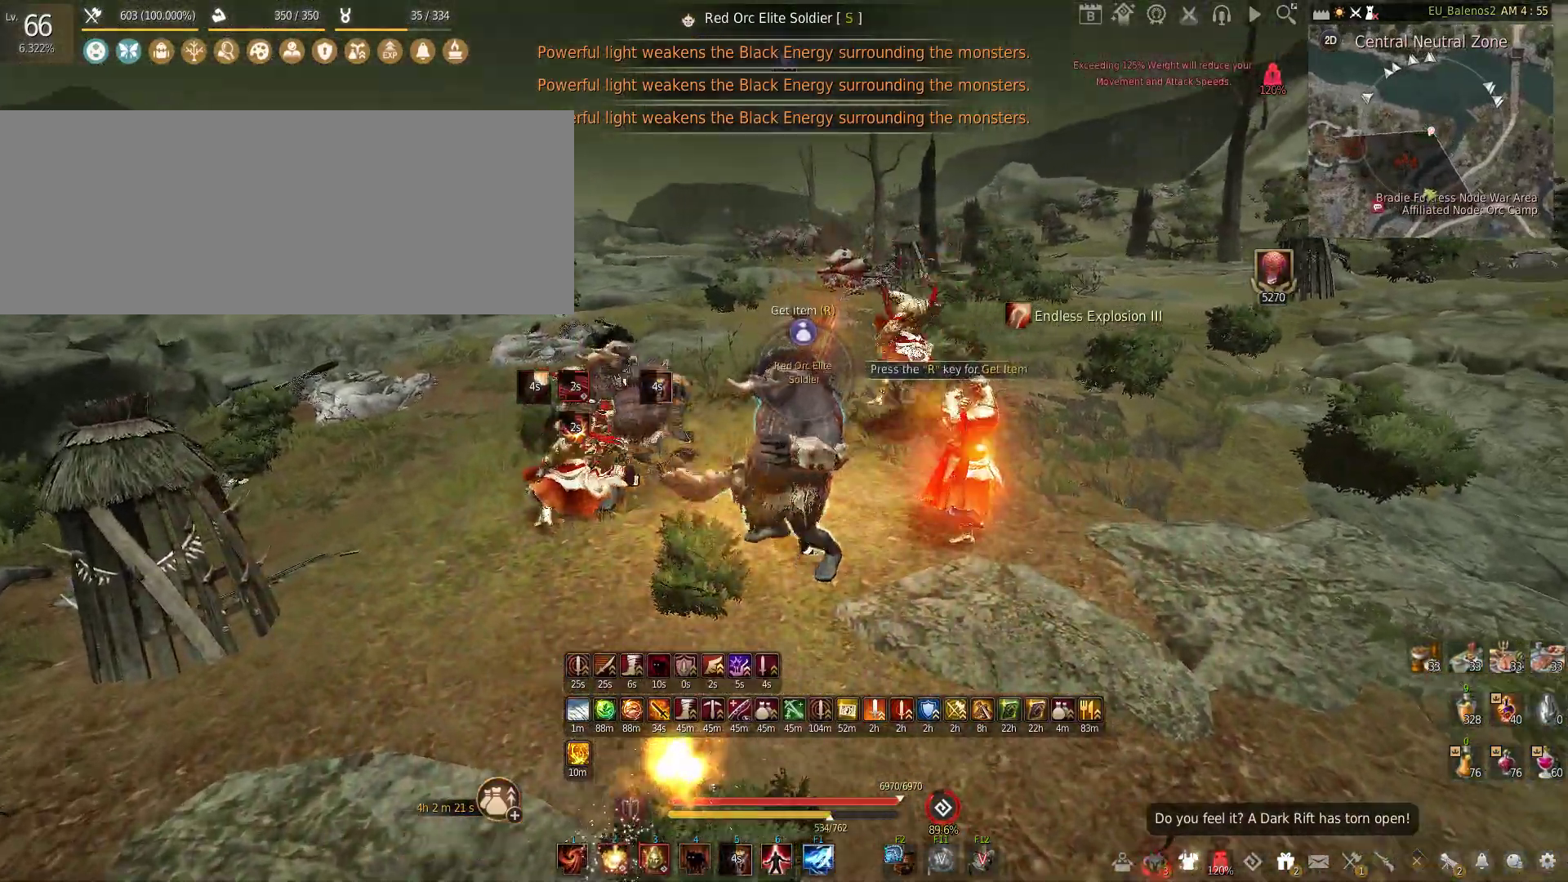
{"keys": [], "mouse": []}